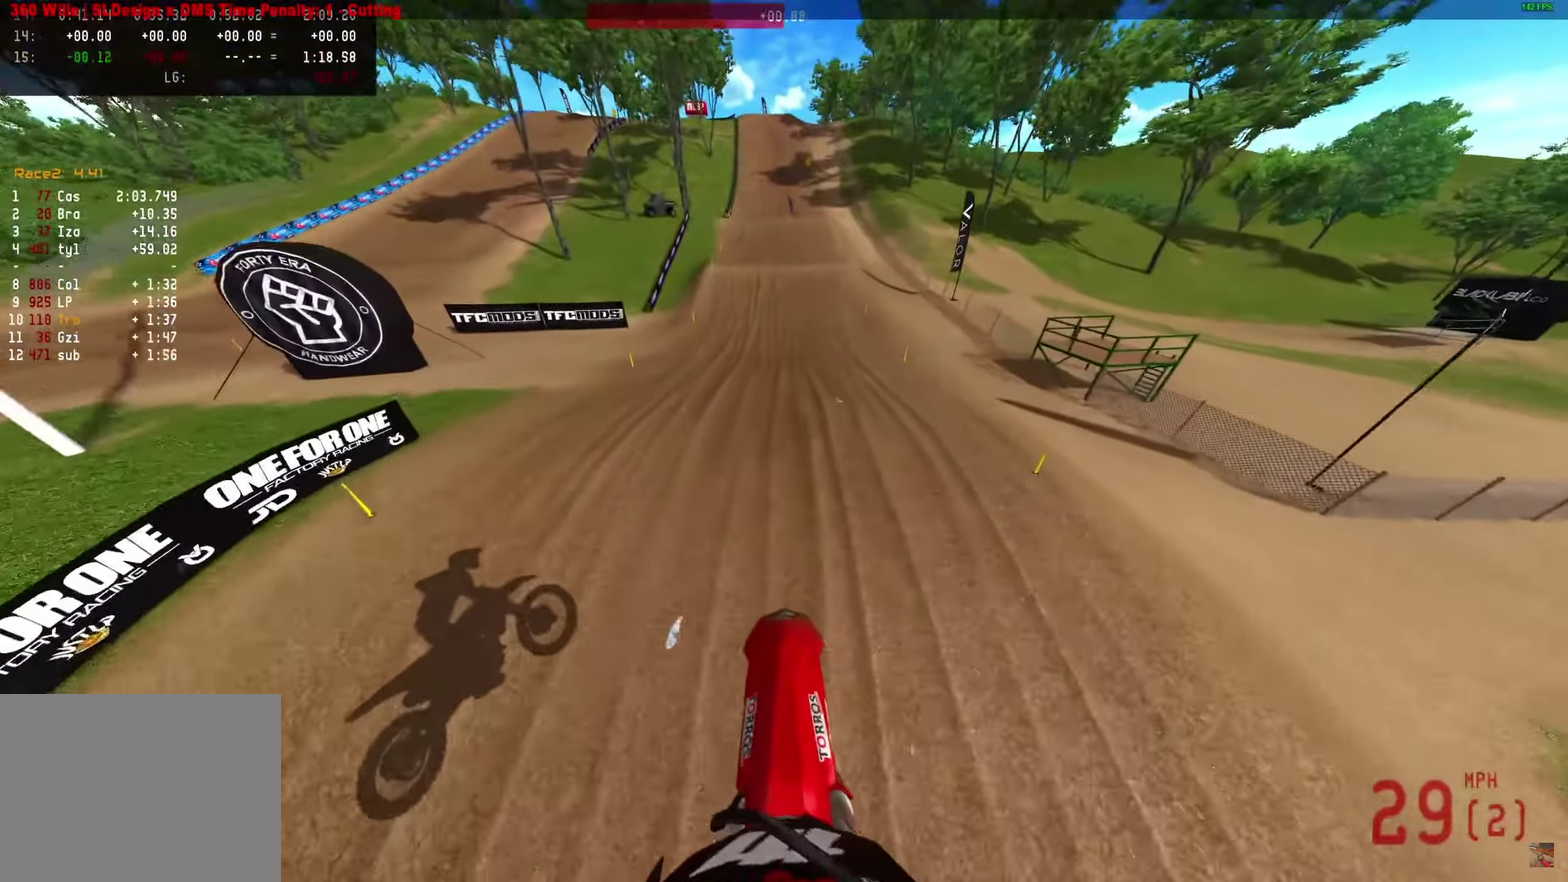
Gameplay with a controller (PlayStation layout); each line is a JSON object with the inputs held at the frame after it (dt_ms = milliseconds from this image to that frame). "events" lists button and stick changes between this image and that frame as [ms after this image, input, new state], when the widget could be followed in between. Not read: R1.
{"dt_ms": 550, "buttons": ["R2"], "left_stick": "center", "right_stick": "up", "events": [[133, "right_stick", "up"]]}
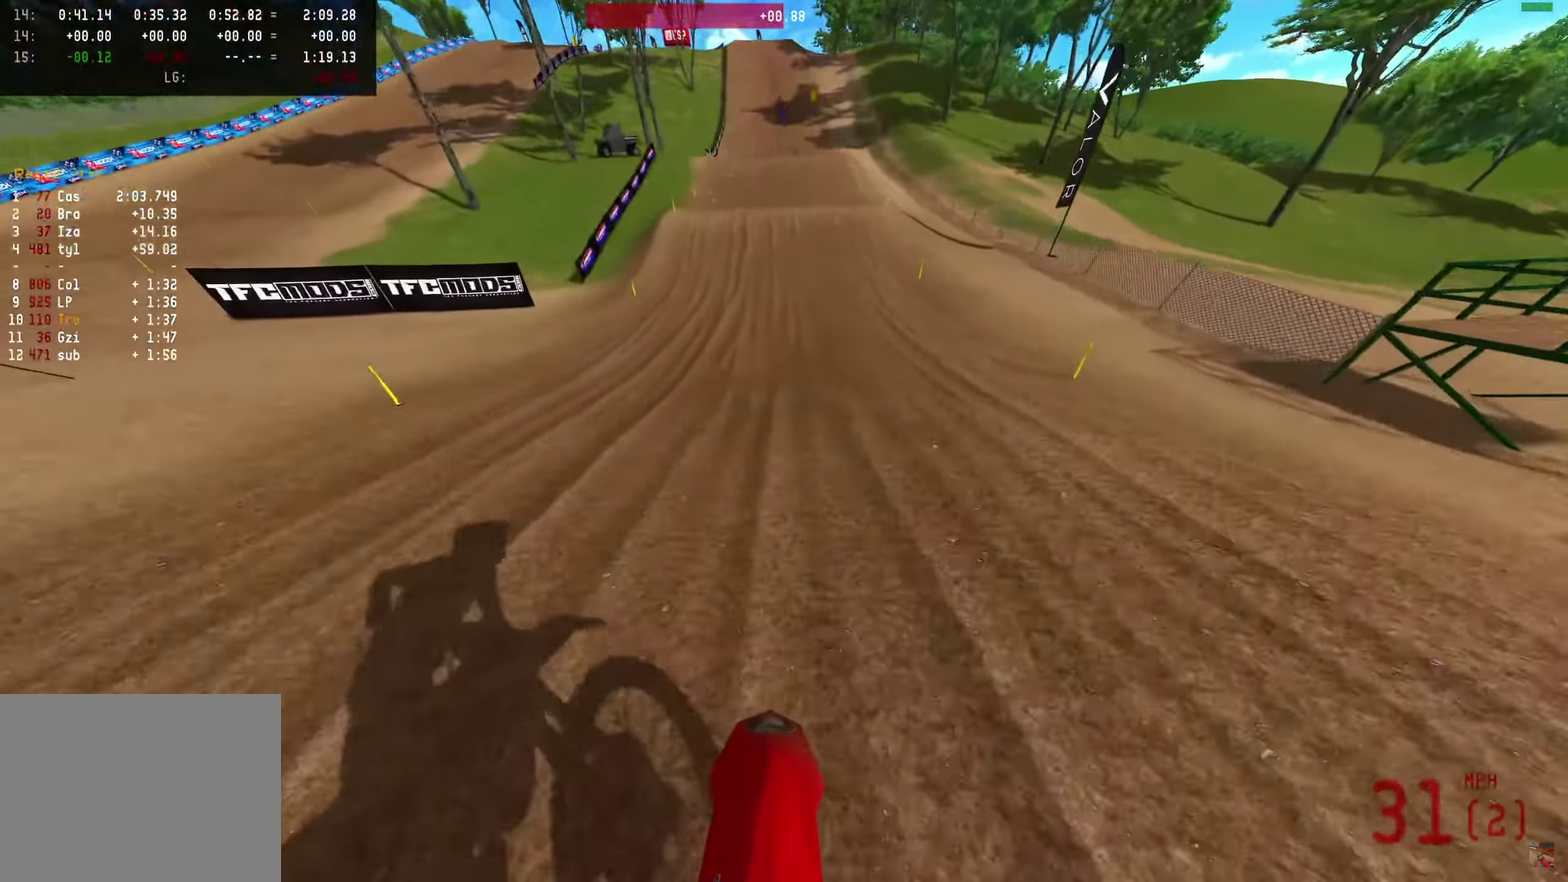
{"dt_ms": 450, "buttons": ["R2"], "left_stick": "center", "right_stick": "left", "events": [[83, "right_stick", "up-left"], [317, "right_stick", "left"]]}
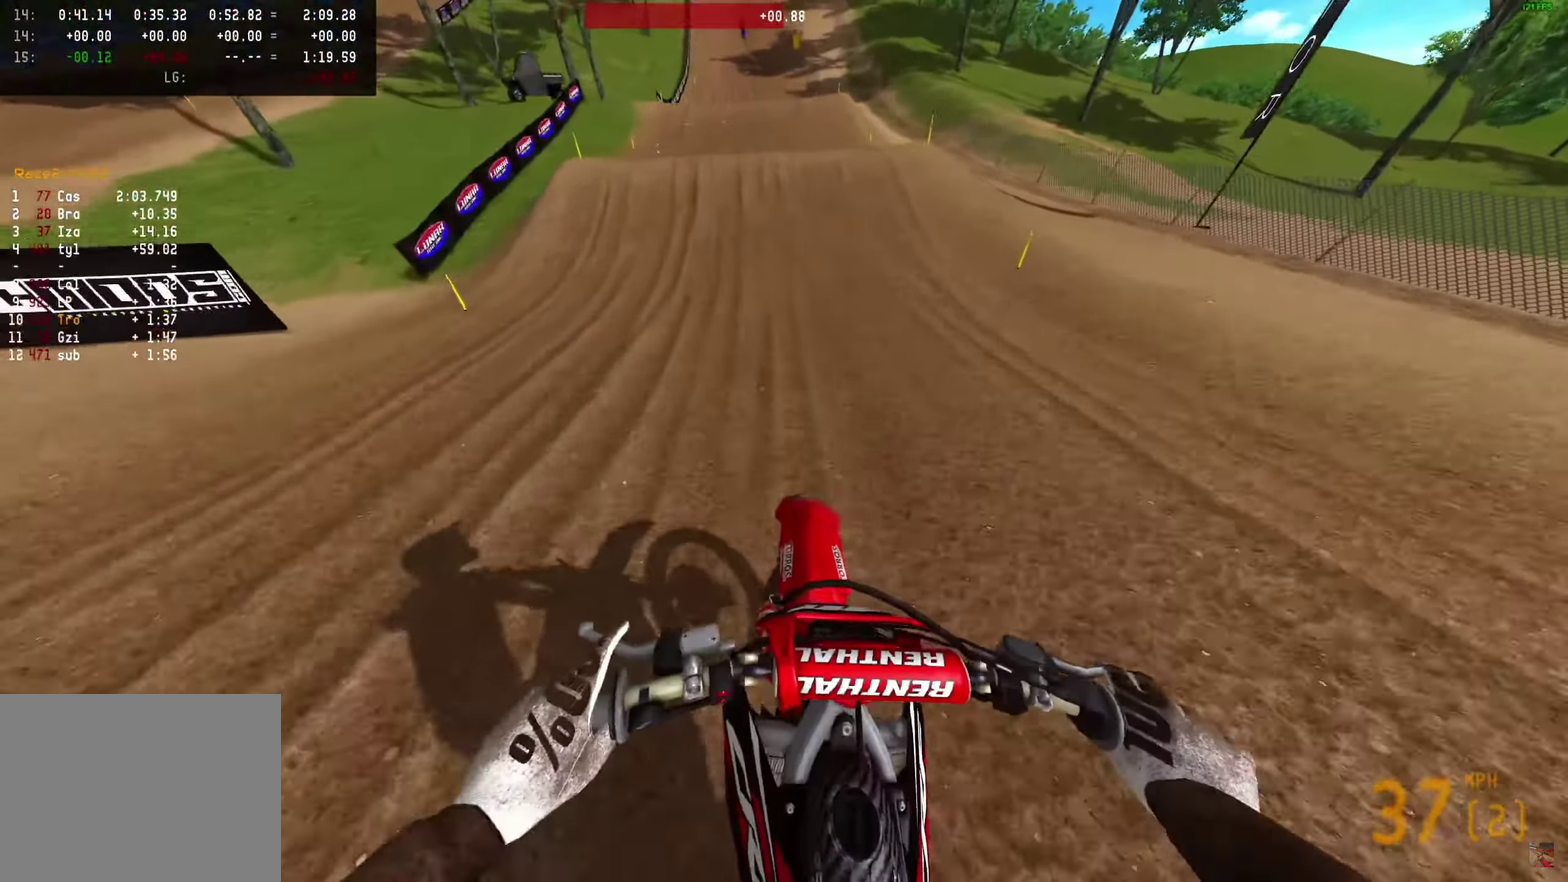
{"dt_ms": 550, "buttons": ["R2"], "left_stick": "center", "right_stick": "up-left", "events": [[233, "right_stick", "up-left"]]}
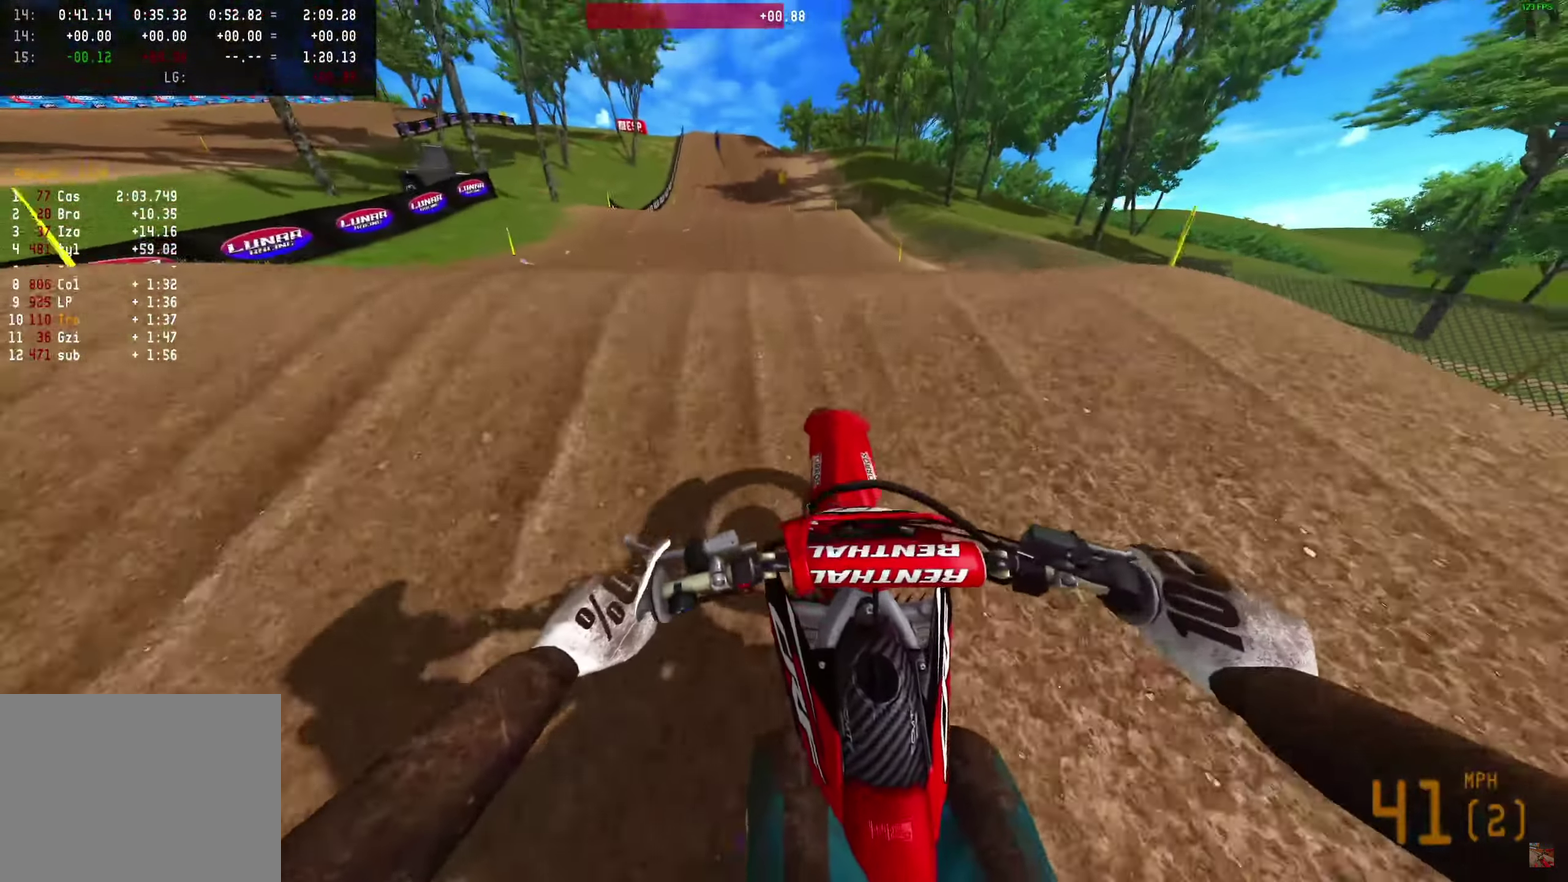
{"dt_ms": 350, "buttons": [], "left_stick": "right", "right_stick": "down-left", "events": [[150, "R2", "up"], [150, "right_stick", "center"], [217, "left_stick", "right"], [250, "right_stick", "down-left"]]}
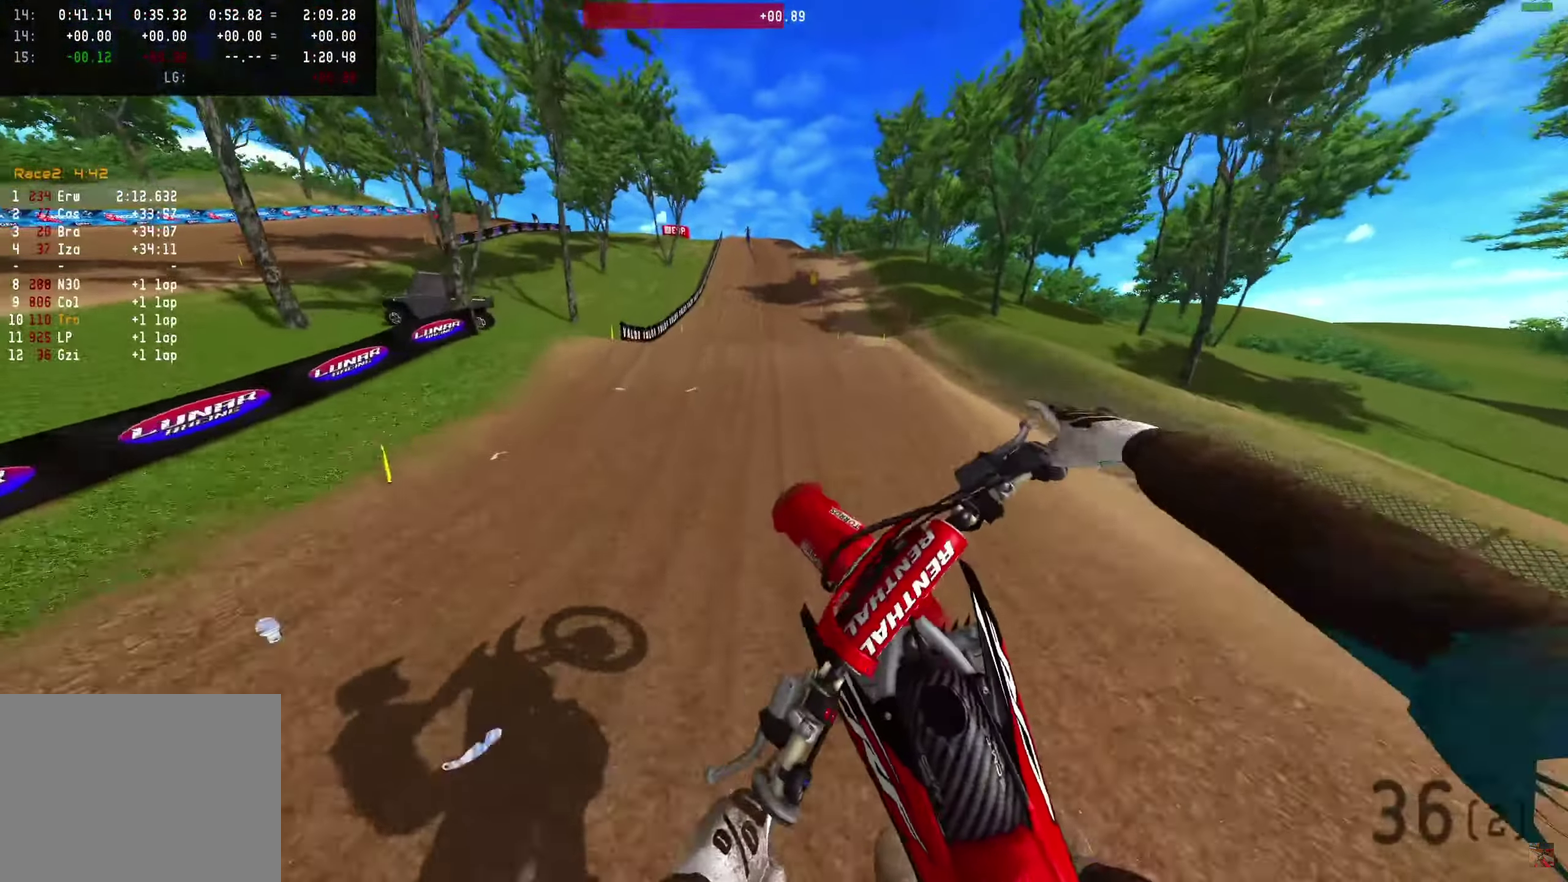
{"dt_ms": 650, "buttons": ["R2"], "left_stick": "down", "right_stick": "left", "events": [[167, "left_stick", "down-right"], [233, "R2", "down"], [300, "right_stick", "left"], [550, "left_stick", "down"]]}
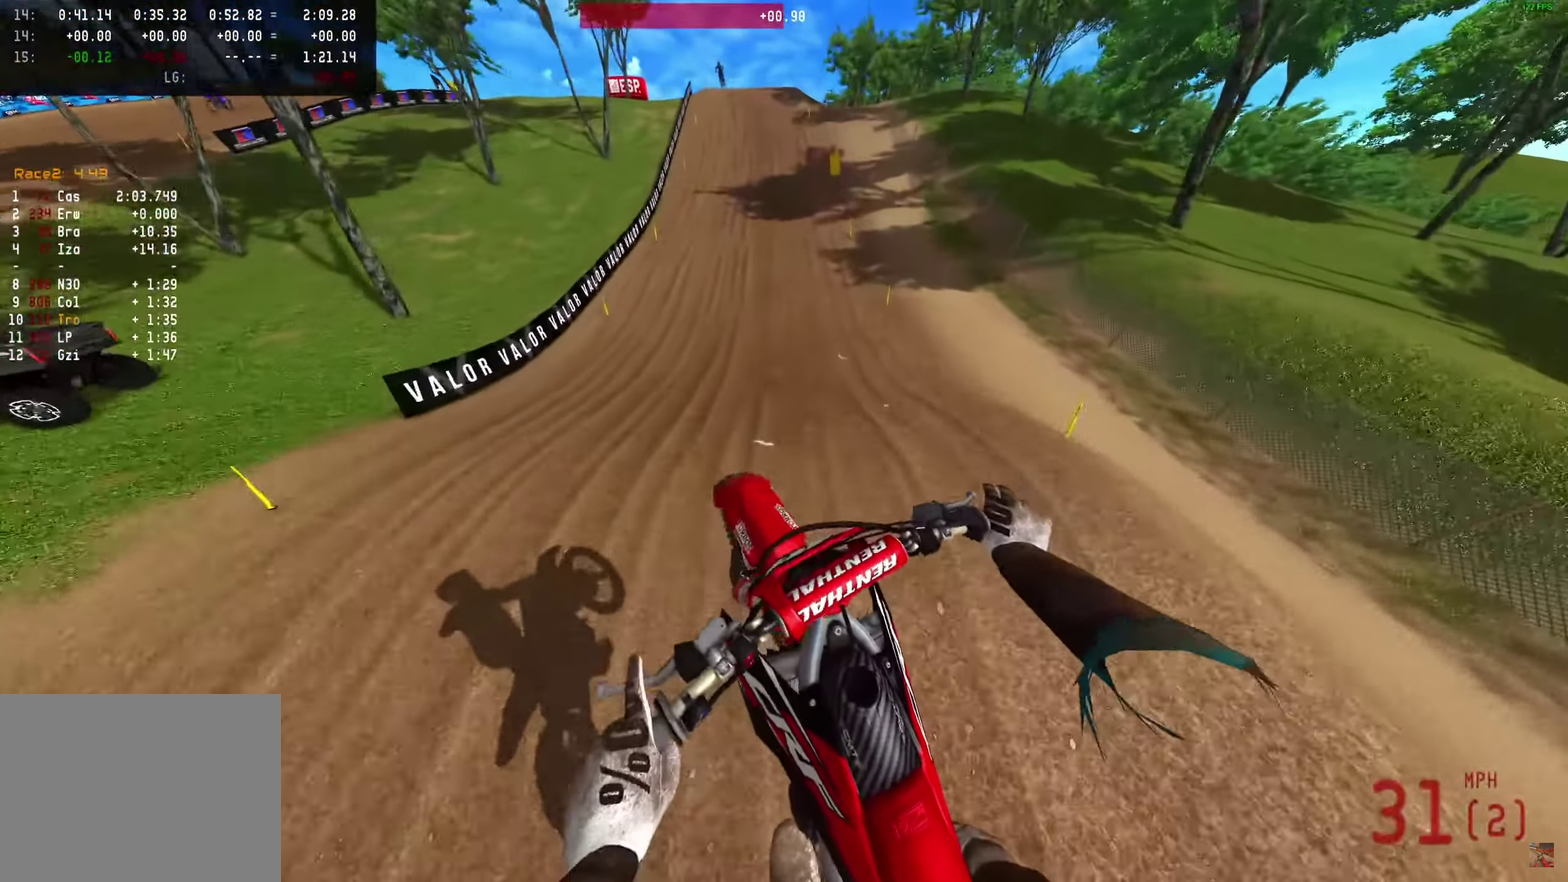
{"dt_ms": 450, "buttons": ["R2"], "left_stick": "up-left", "right_stick": "up", "events": [[117, "left_stick", "down-left"], [250, "left_stick", "left"], [300, "right_stick", "up-left"], [400, "right_stick", "up"], [433, "left_stick", "up-left"]]}
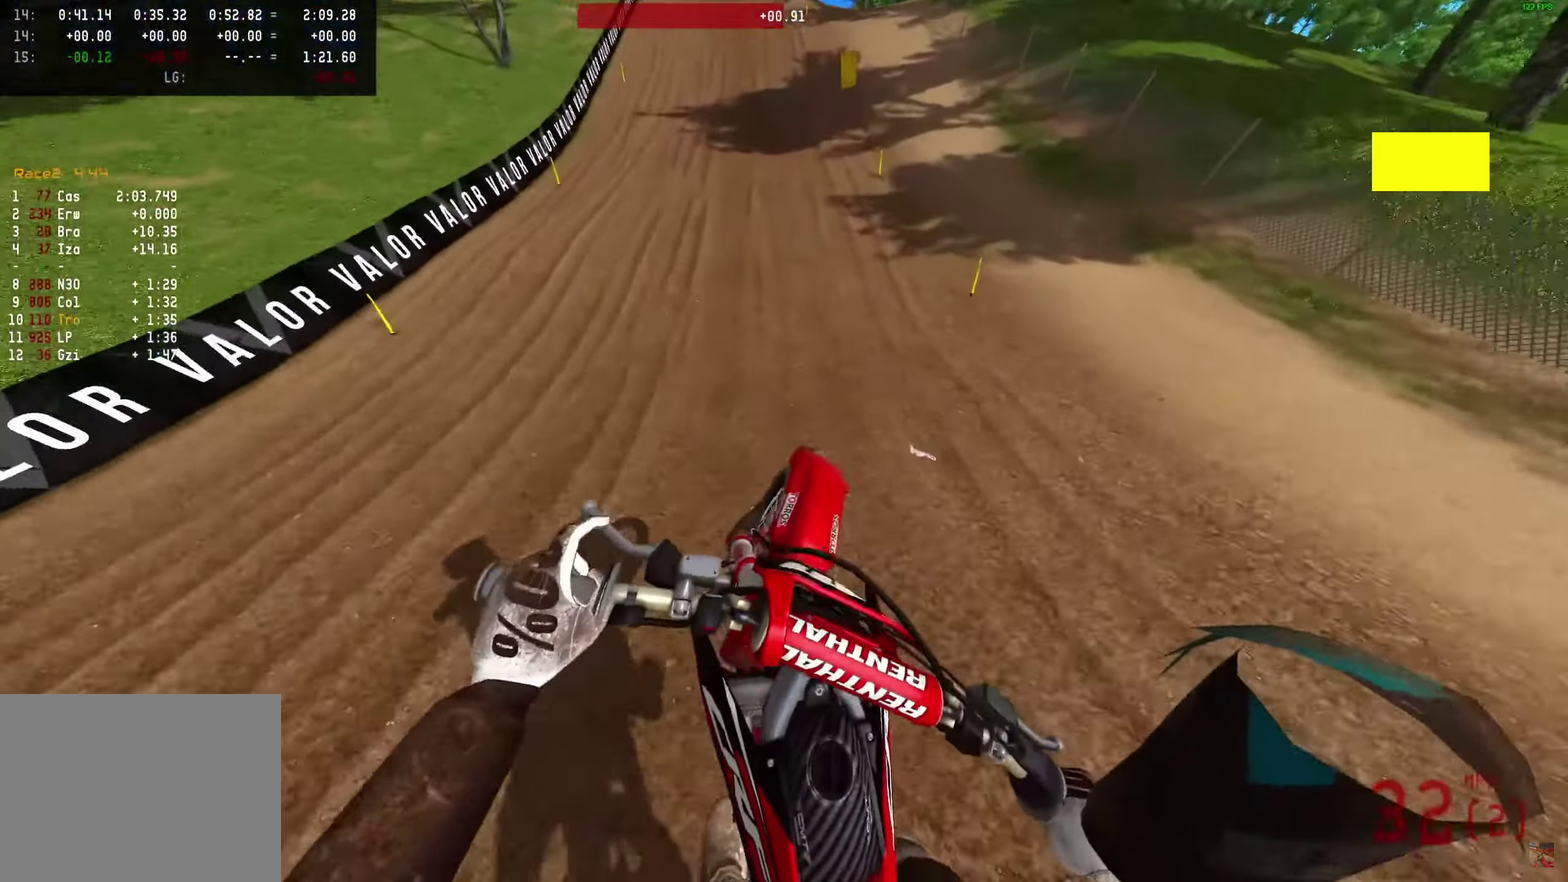
{"dt_ms": 550, "buttons": ["R2"], "left_stick": "center", "right_stick": "up-right", "events": [[50, "left_stick", "center"], [100, "right_stick", "up-right"], [333, "right_stick", "up"], [400, "right_stick", "up-right"]]}
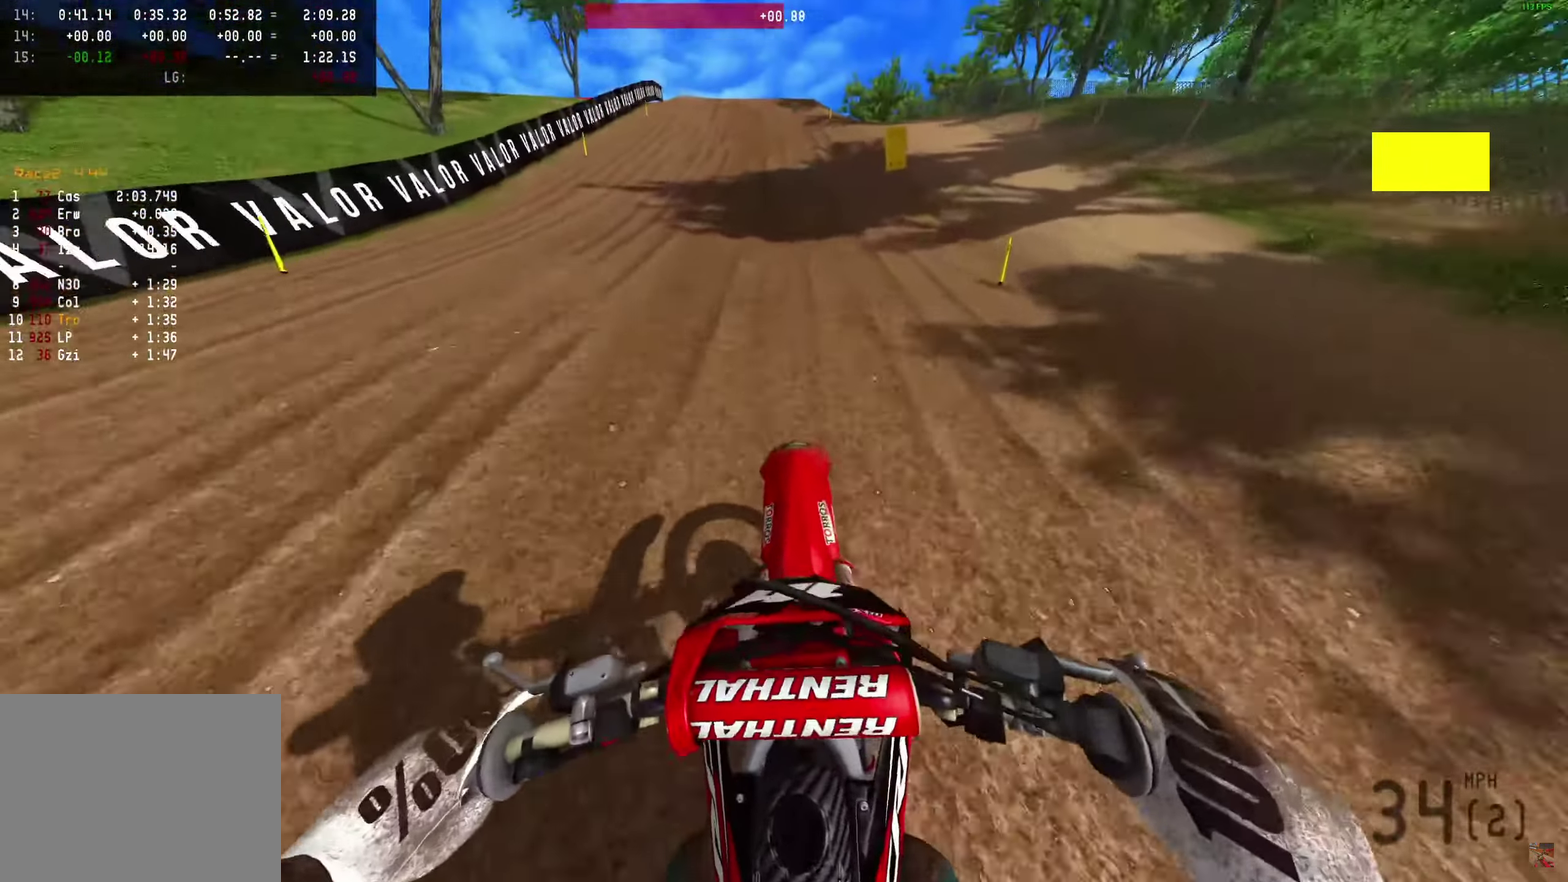
{"dt_ms": 350, "buttons": ["R2"], "left_stick": "center", "right_stick": "up-right", "events": []}
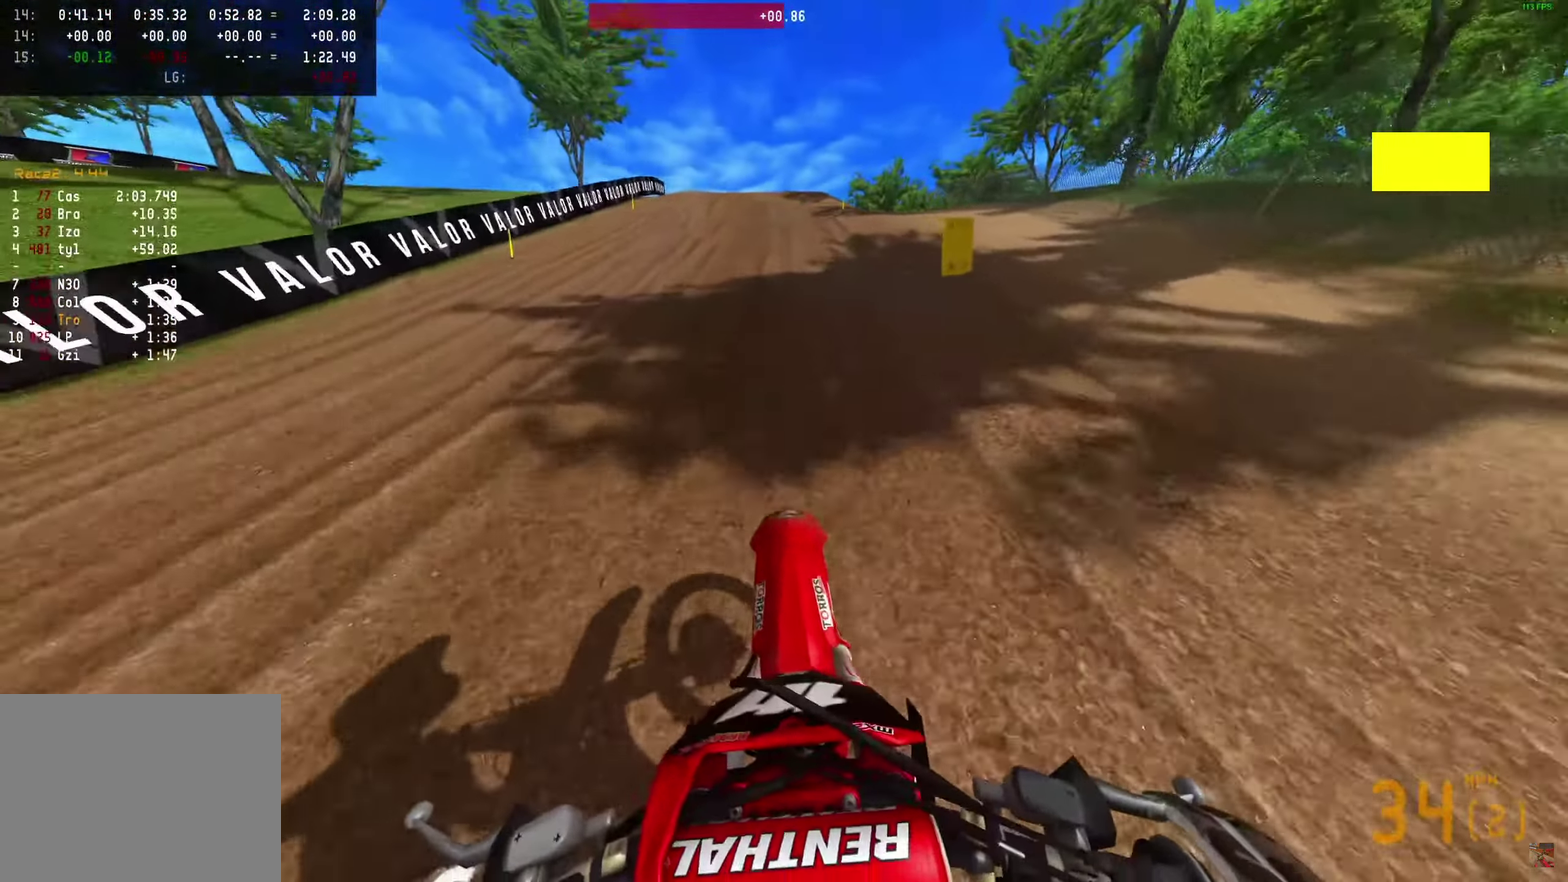
{"dt_ms": 650, "buttons": [], "left_stick": "center", "right_stick": "up-right", "events": [[583, "R2", "up"]]}
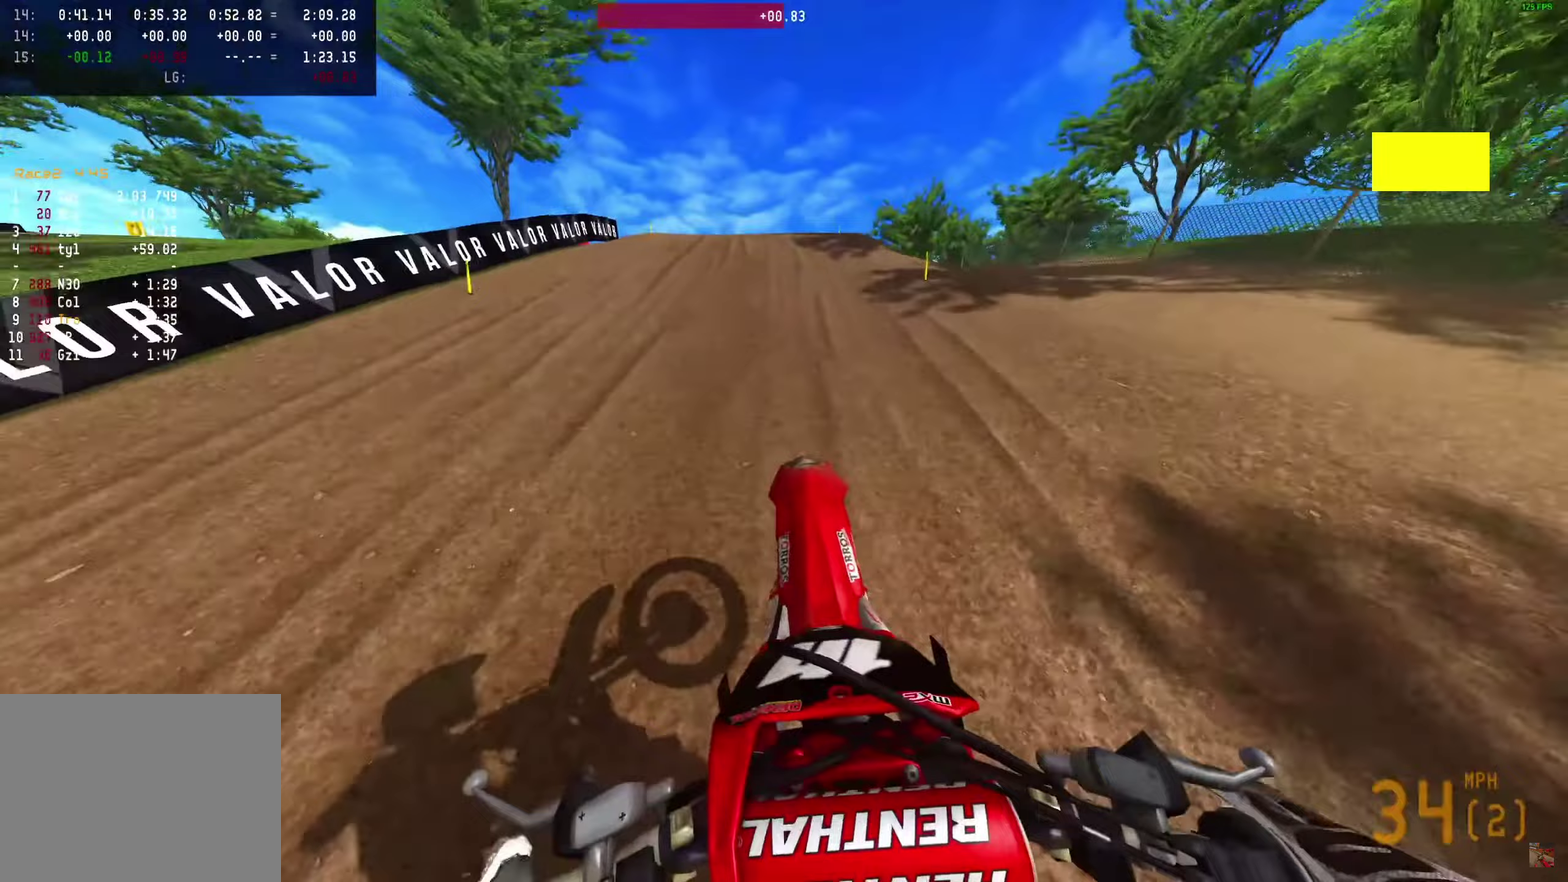
{"dt_ms": 350, "buttons": ["R2"], "left_stick": "center", "right_stick": "up-right", "events": [[117, "R2", "down"]]}
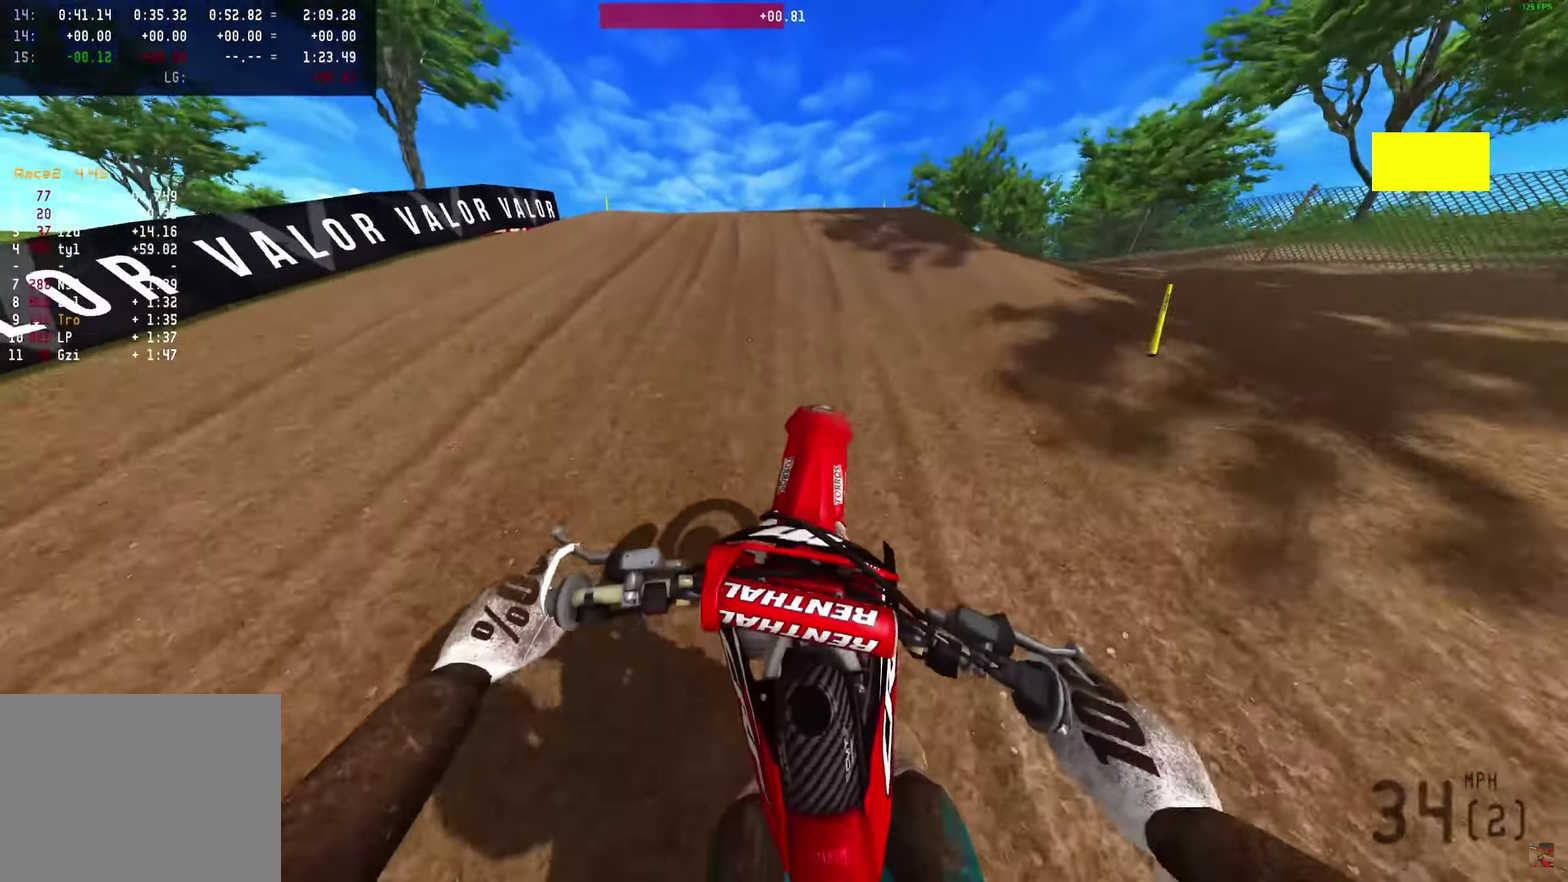
{"dt_ms": 650, "buttons": [], "left_stick": "center", "right_stick": "up-right"}
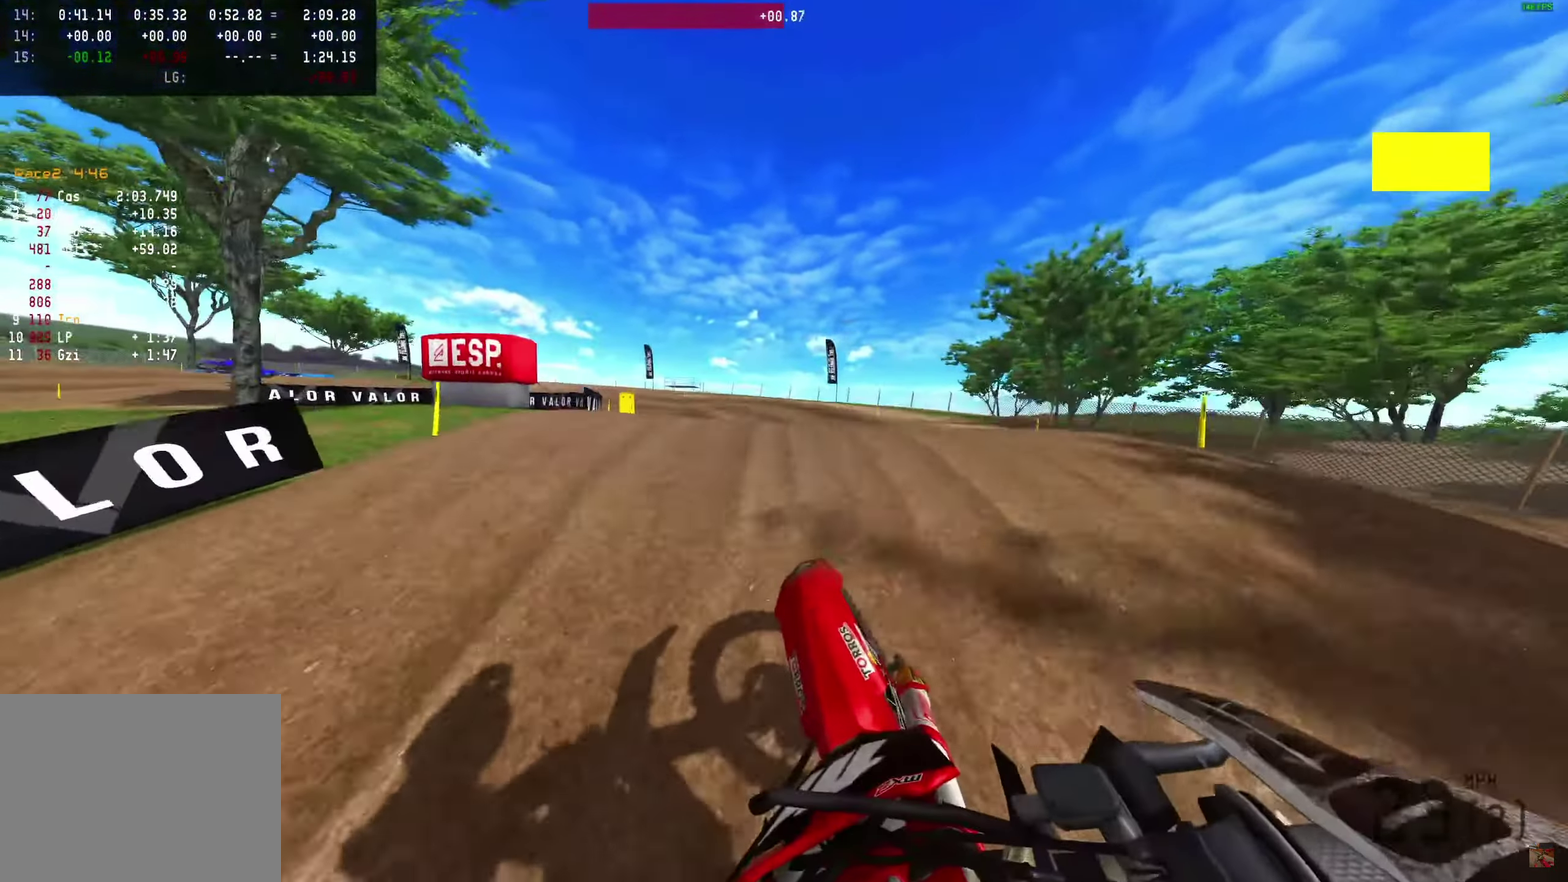
{"dt_ms": 450, "buttons": ["R2"], "left_stick": "center", "right_stick": "right"}
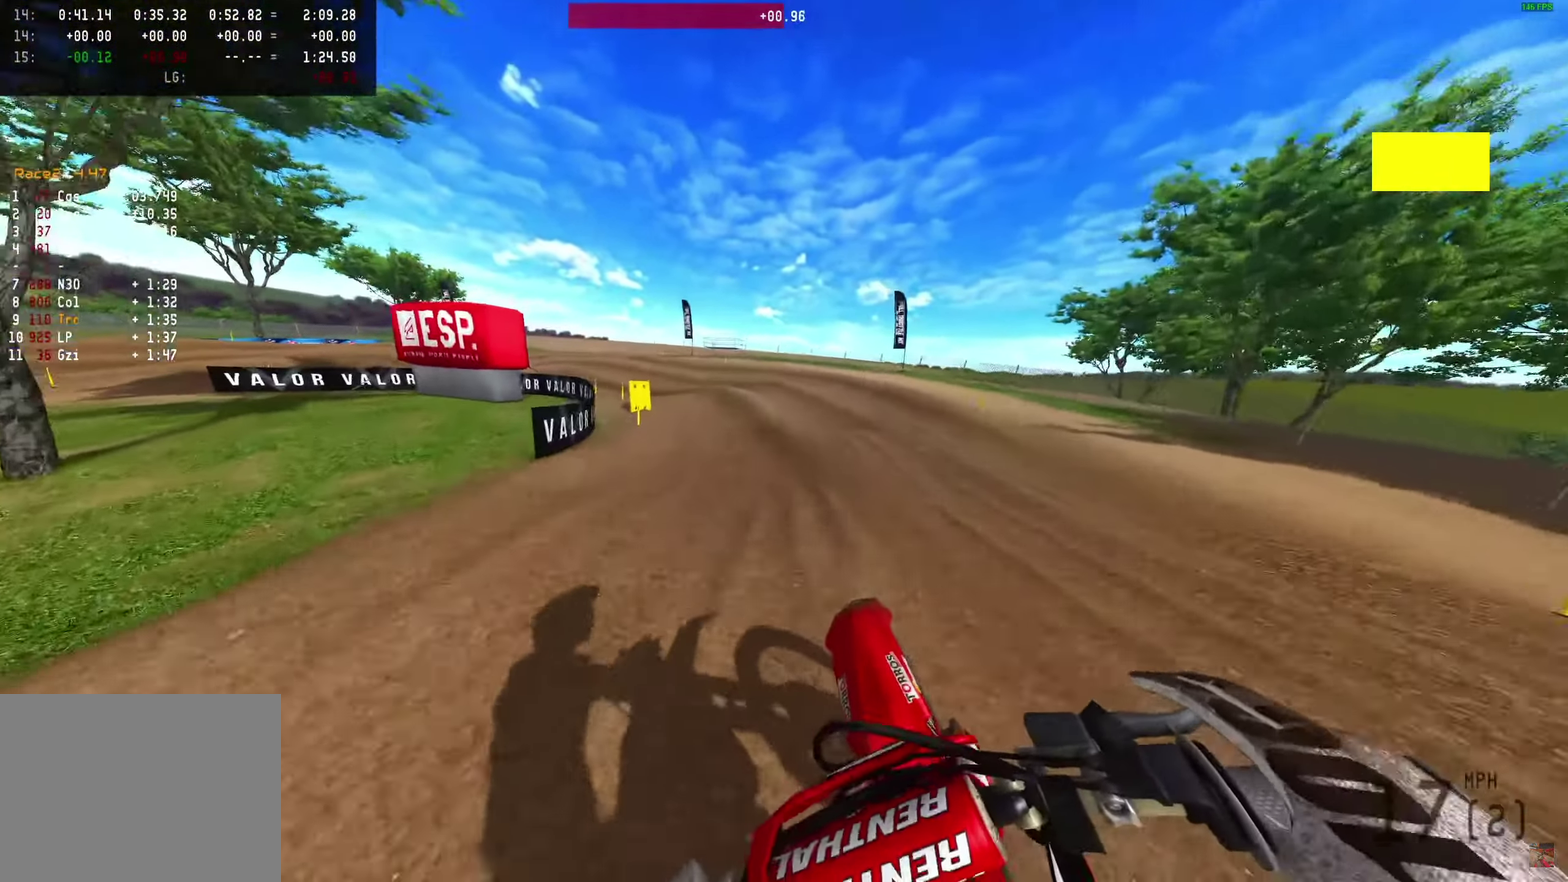
{"dt_ms": 550, "buttons": ["R2"], "left_stick": "center", "right_stick": "up-left", "events": [[33, "right_stick", "down-right"], [167, "right_stick", "center"], [450, "right_stick", "up-left"]]}
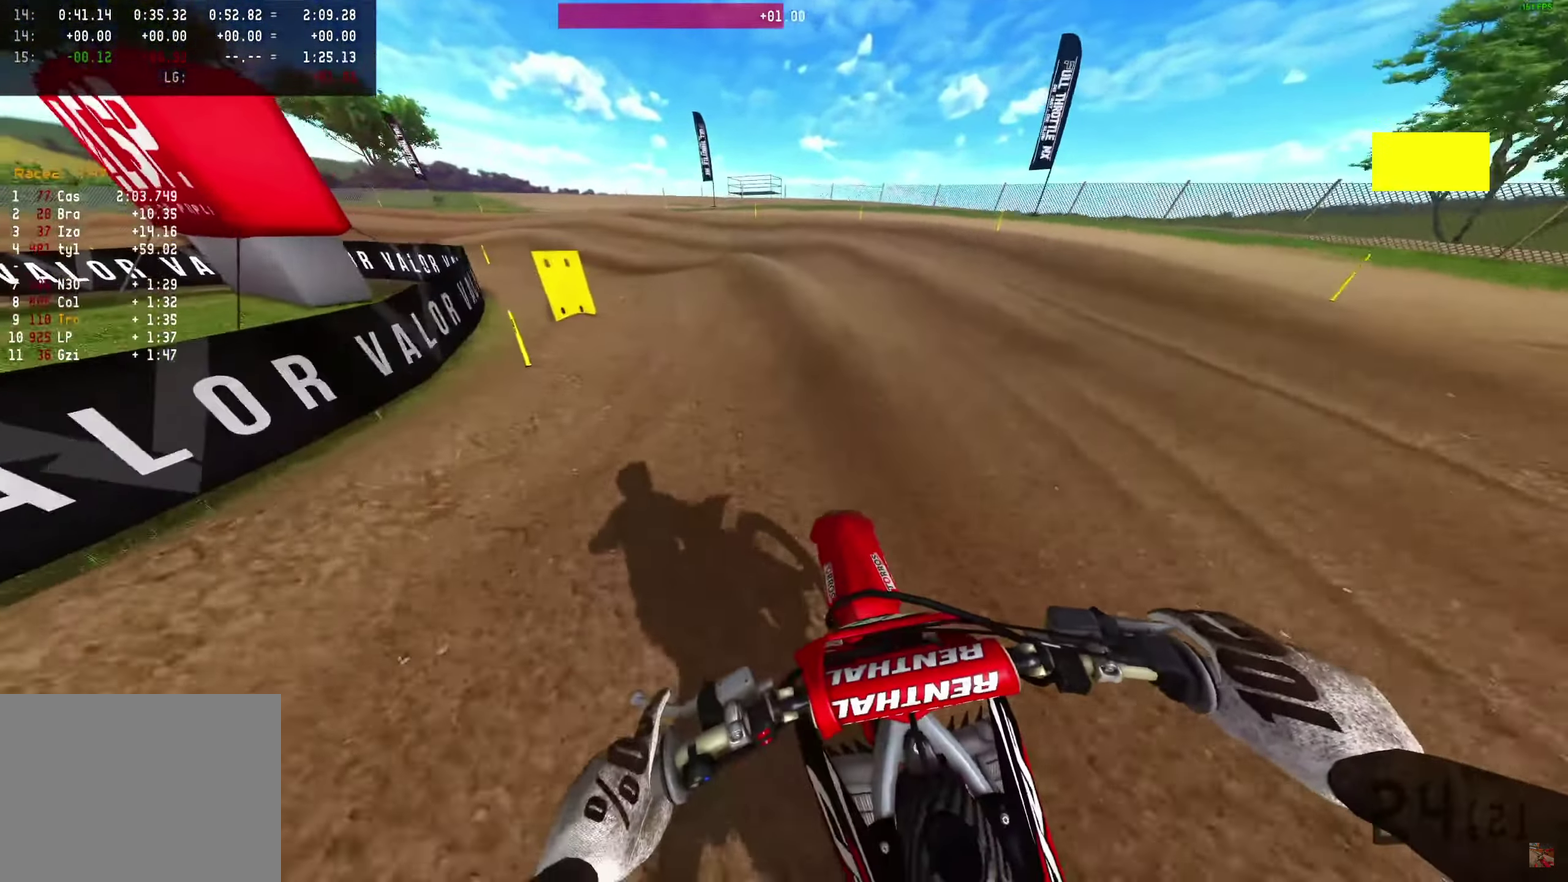
{"dt_ms": 350, "buttons": [], "left_stick": "left", "right_stick": "center", "events": [[317, "left_stick", "left"], [317, "right_stick", "center"], [333, "R2", "up"]]}
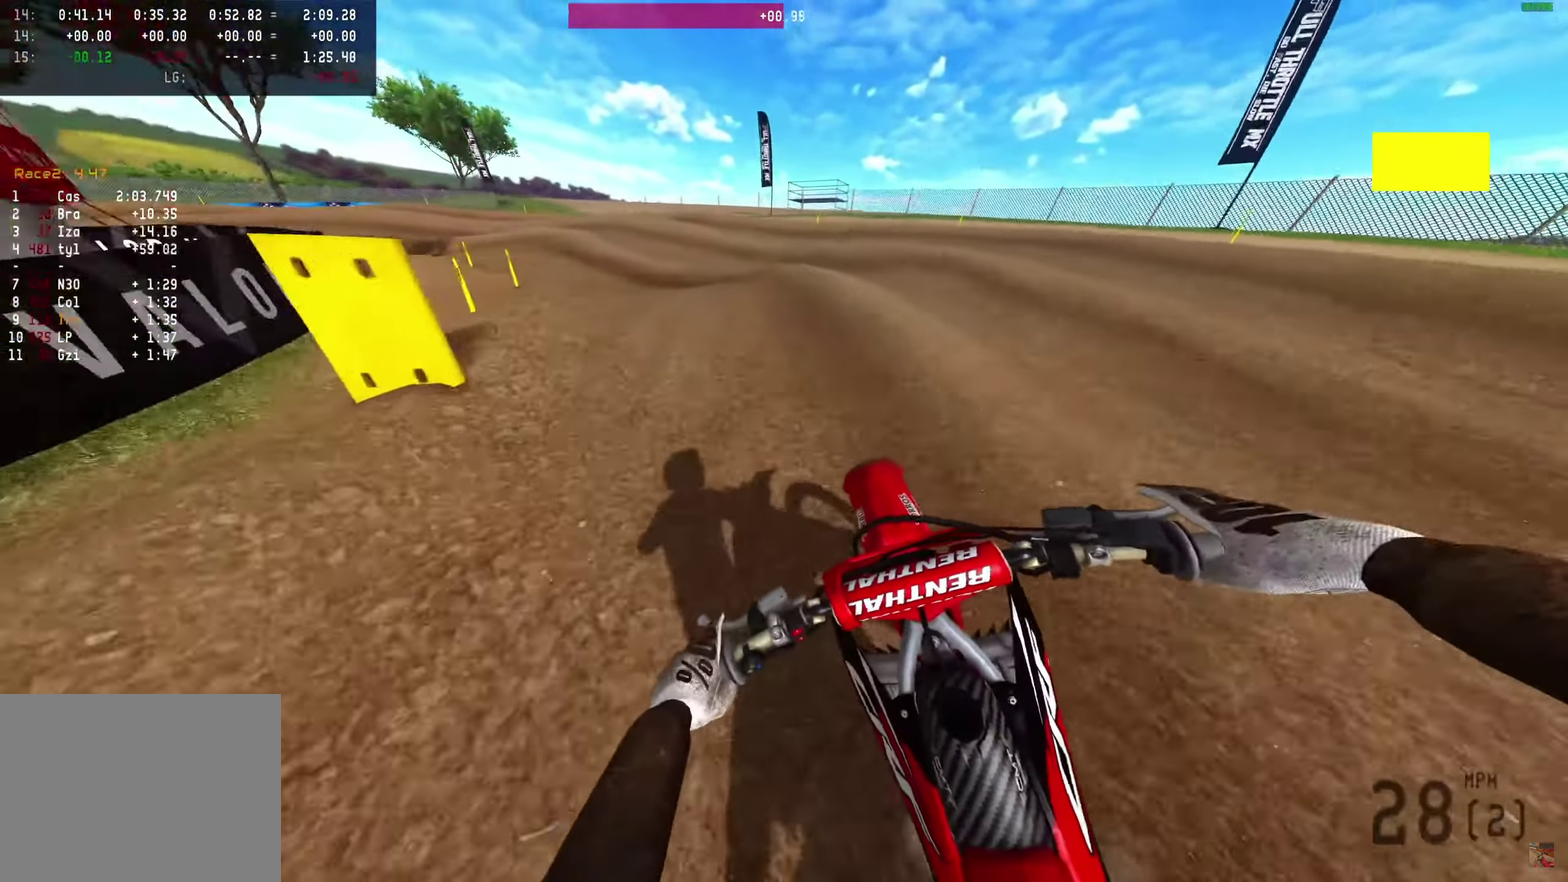
{"dt_ms": 650, "buttons": ["R2"], "left_stick": "center", "right_stick": "down"}
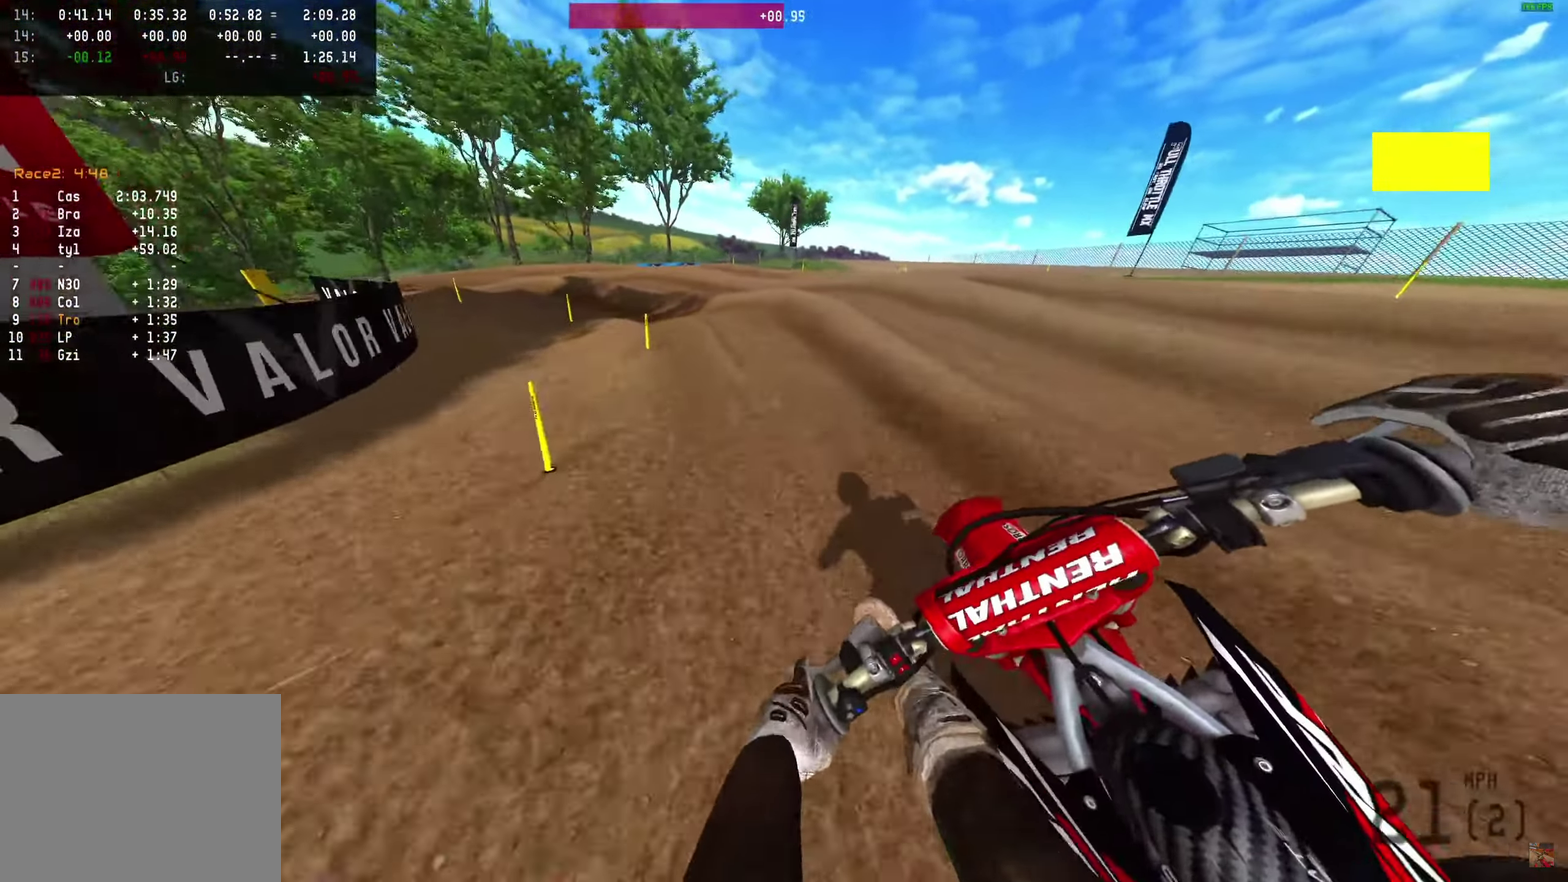
{"dt_ms": 350, "buttons": [], "left_stick": "center", "right_stick": "up-left"}
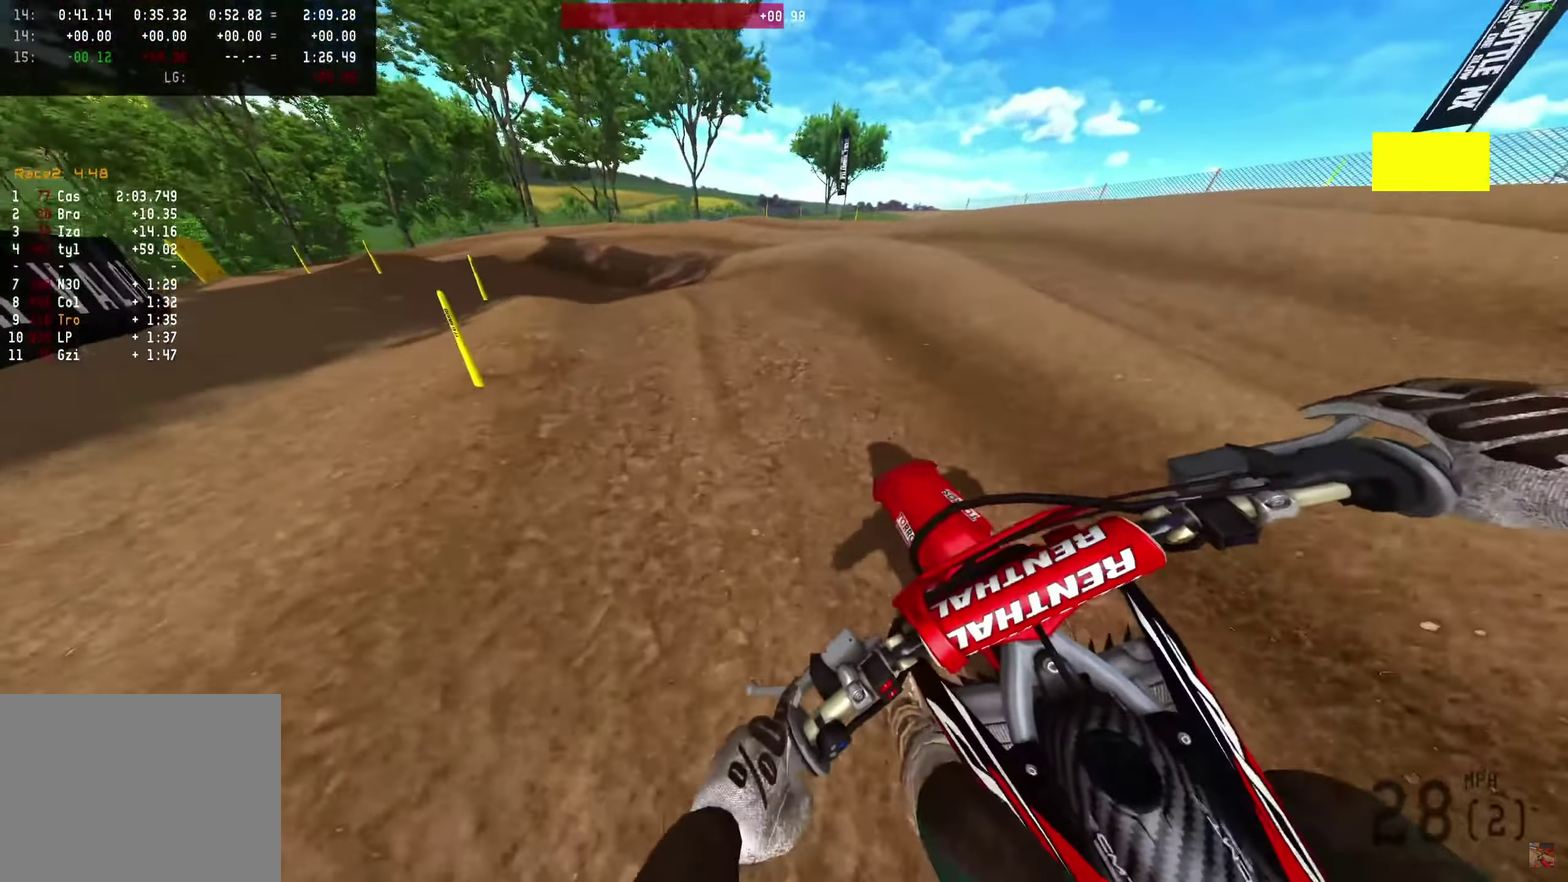
{"dt_ms": 650, "buttons": ["R2"], "left_stick": "left", "right_stick": "down-right"}
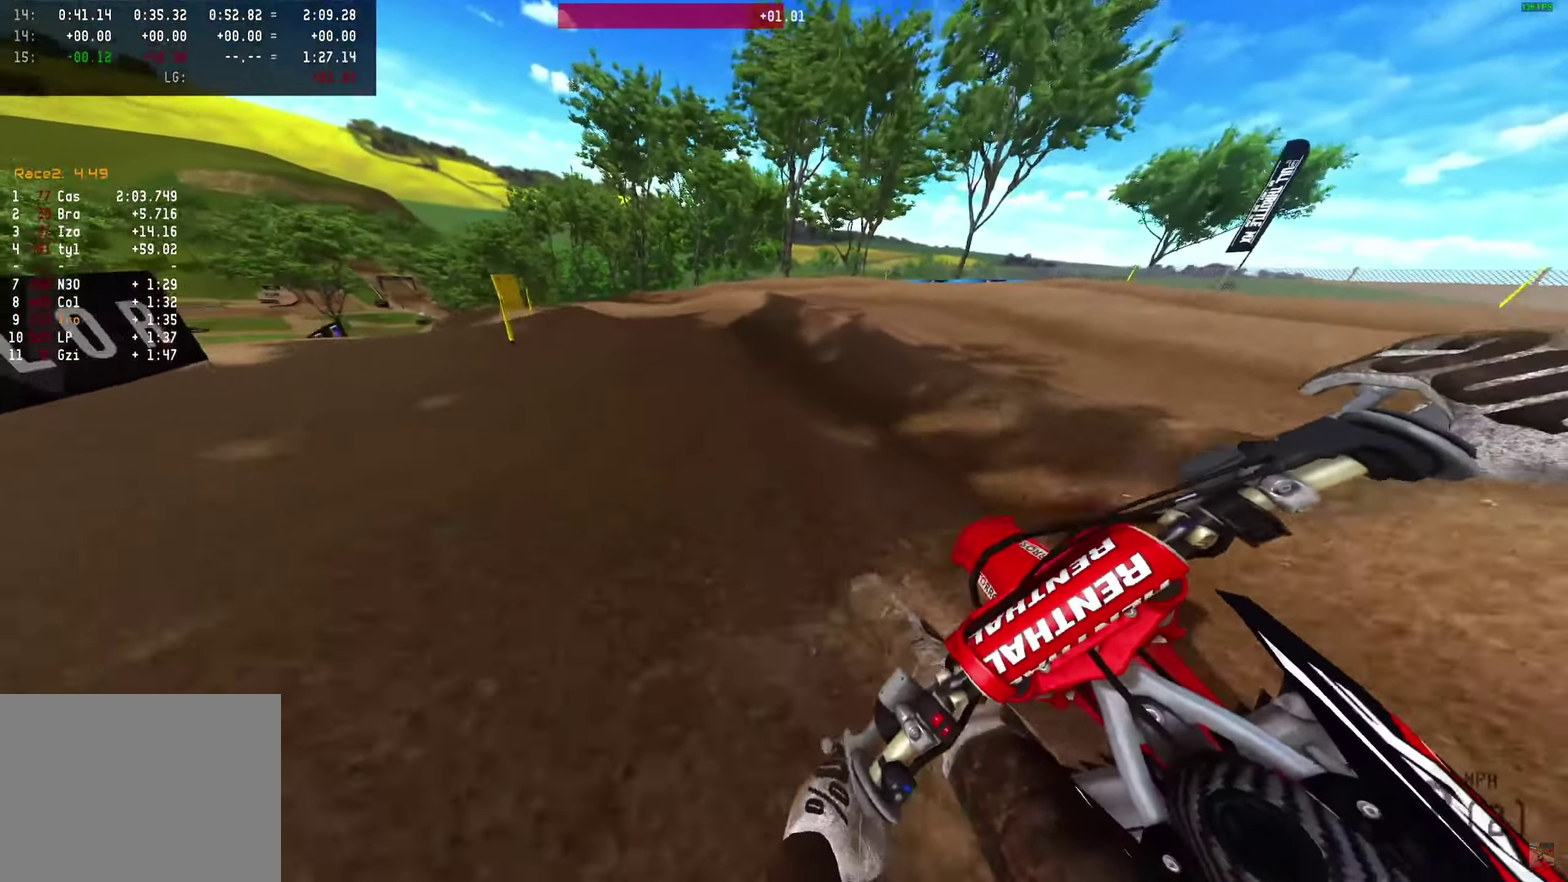
{"dt_ms": 450, "buttons": ["R2"], "left_stick": "center", "right_stick": "up"}
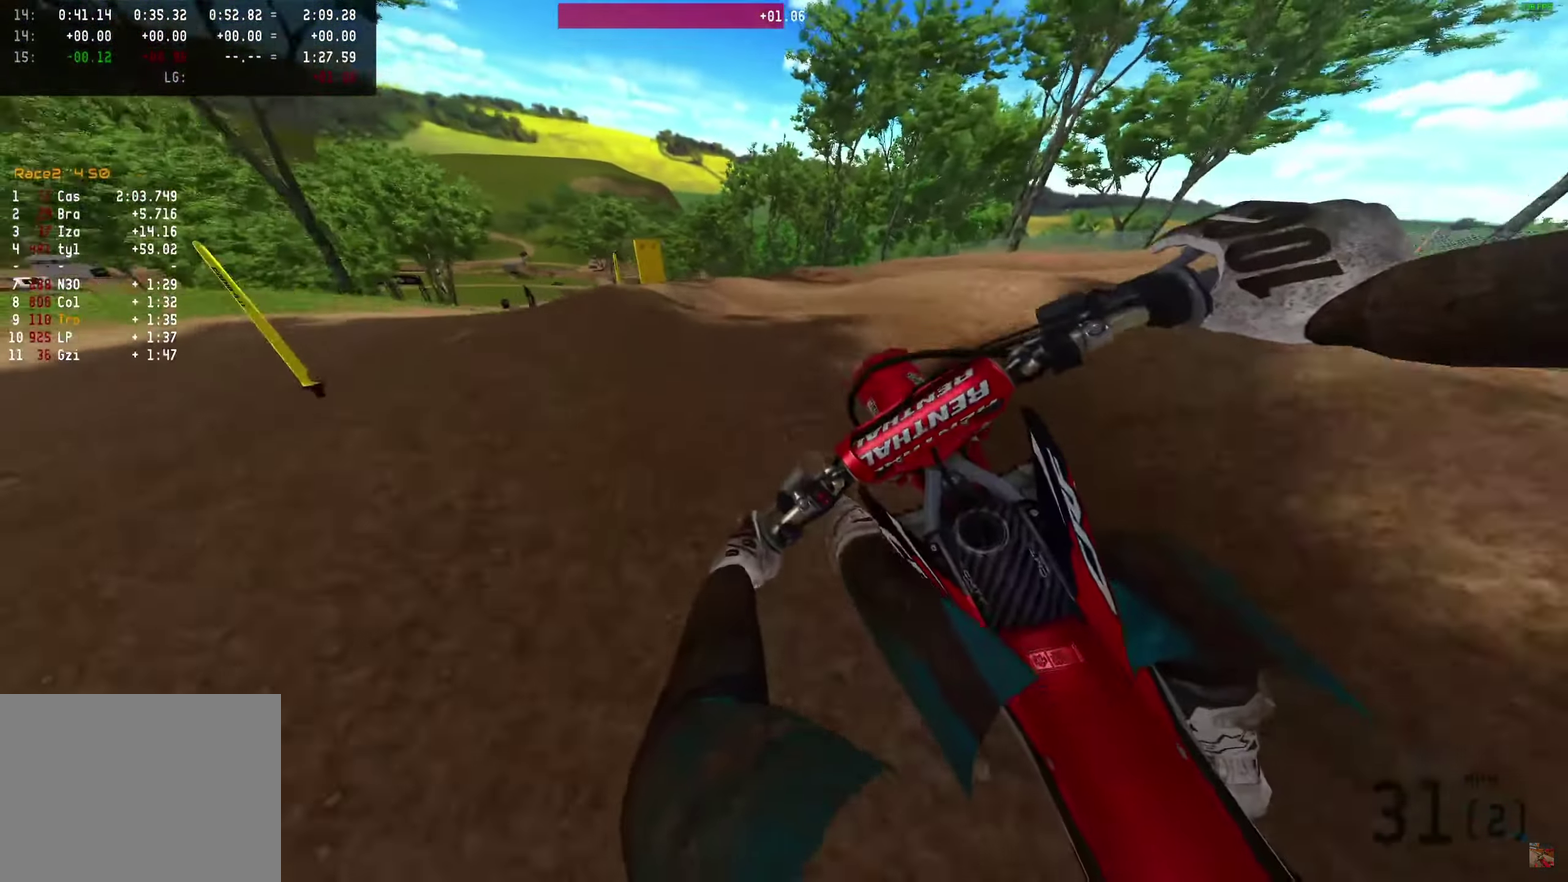
{"dt_ms": 550, "buttons": [], "left_stick": "left", "right_stick": "center"}
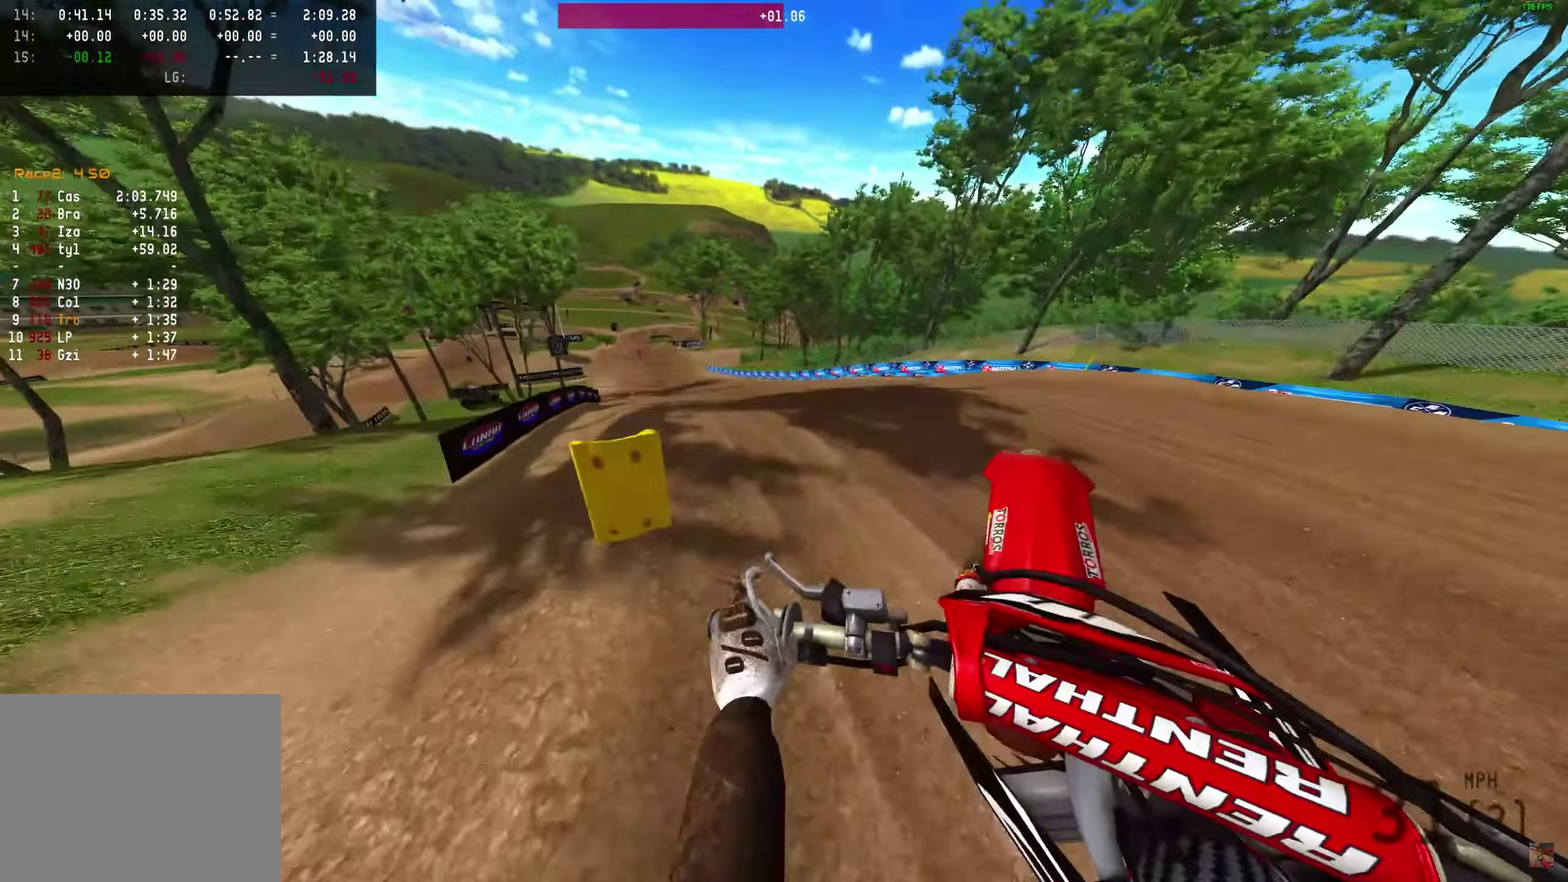
{"dt_ms": 650, "buttons": ["R2"], "left_stick": "up-left", "right_stick": "down-right", "events": [[317, "R2", "down"], [333, "right_stick", "down-right"], [350, "left_stick", "up-left"]]}
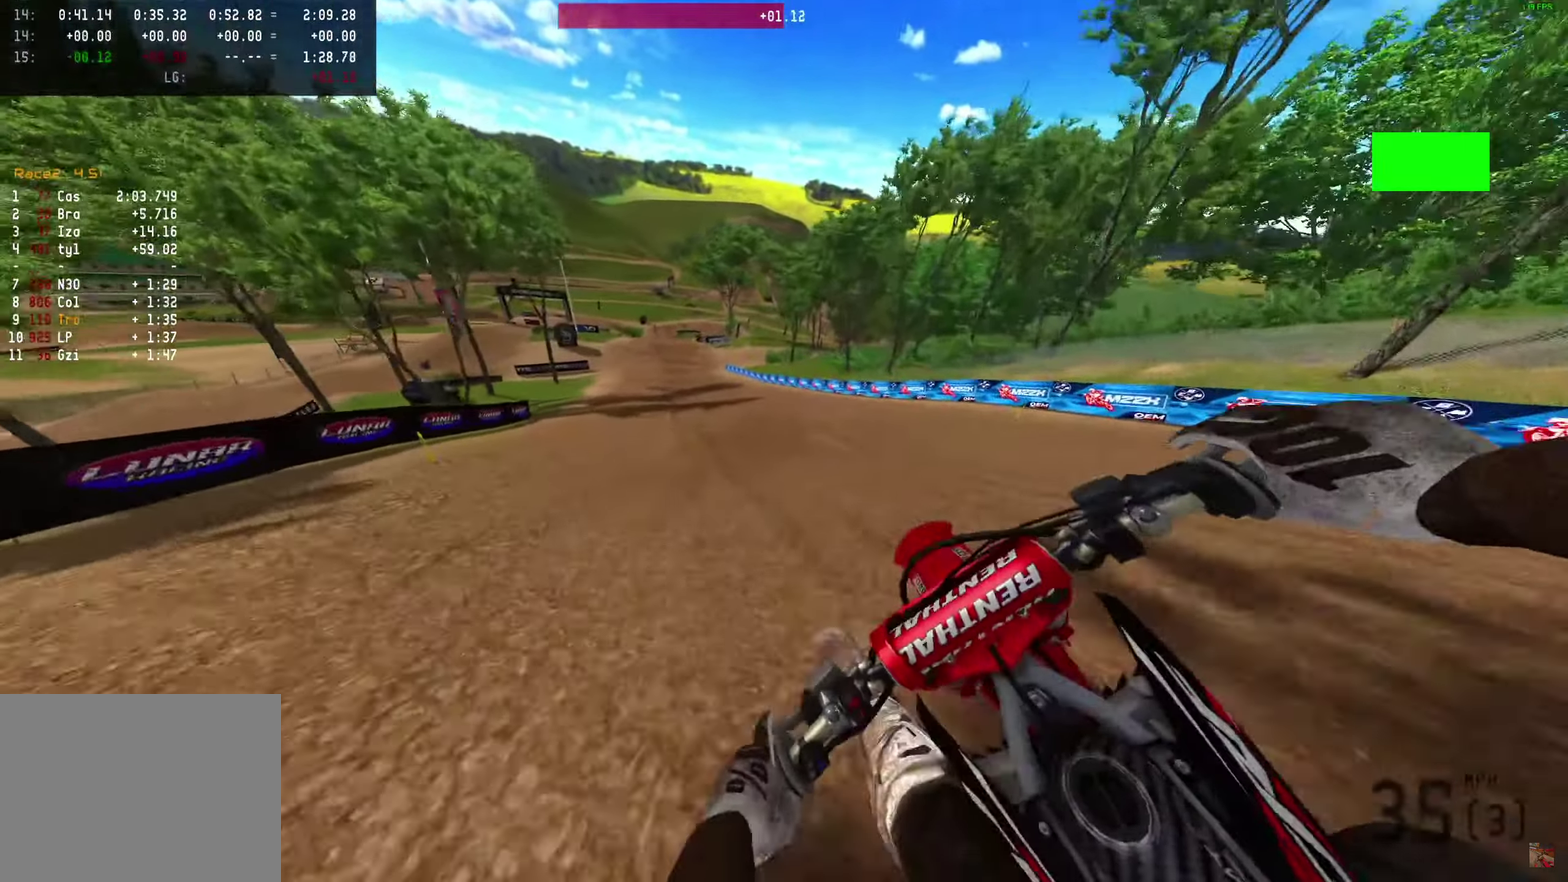
{"dt_ms": 350, "buttons": ["R2"], "left_stick": "center", "right_stick": "center"}
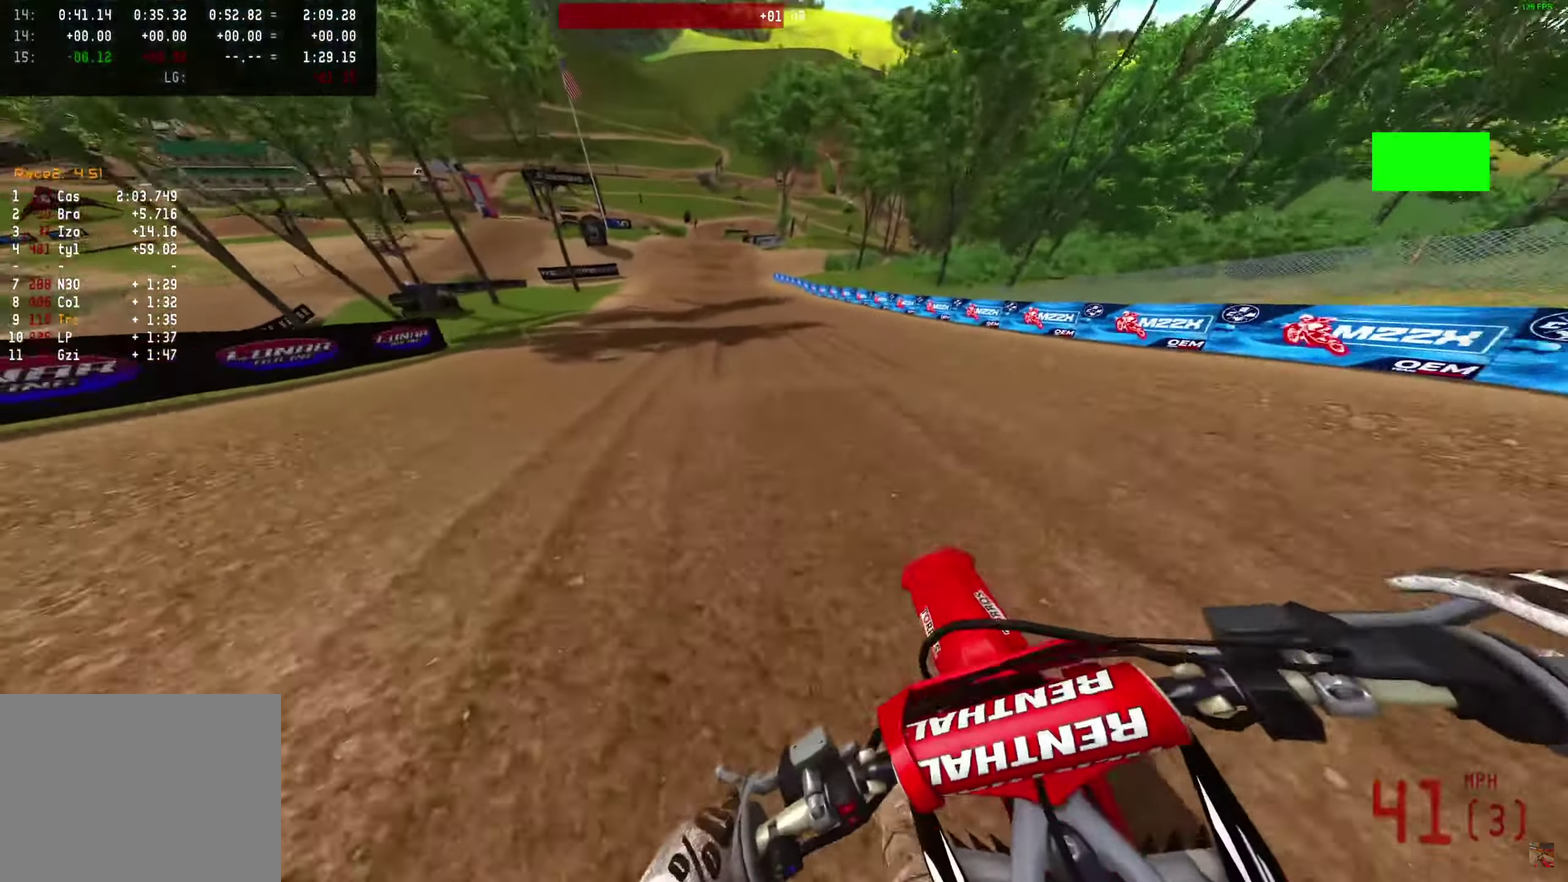
{"dt_ms": 550, "buttons": ["R2"], "left_stick": "center", "right_stick": "up-right"}
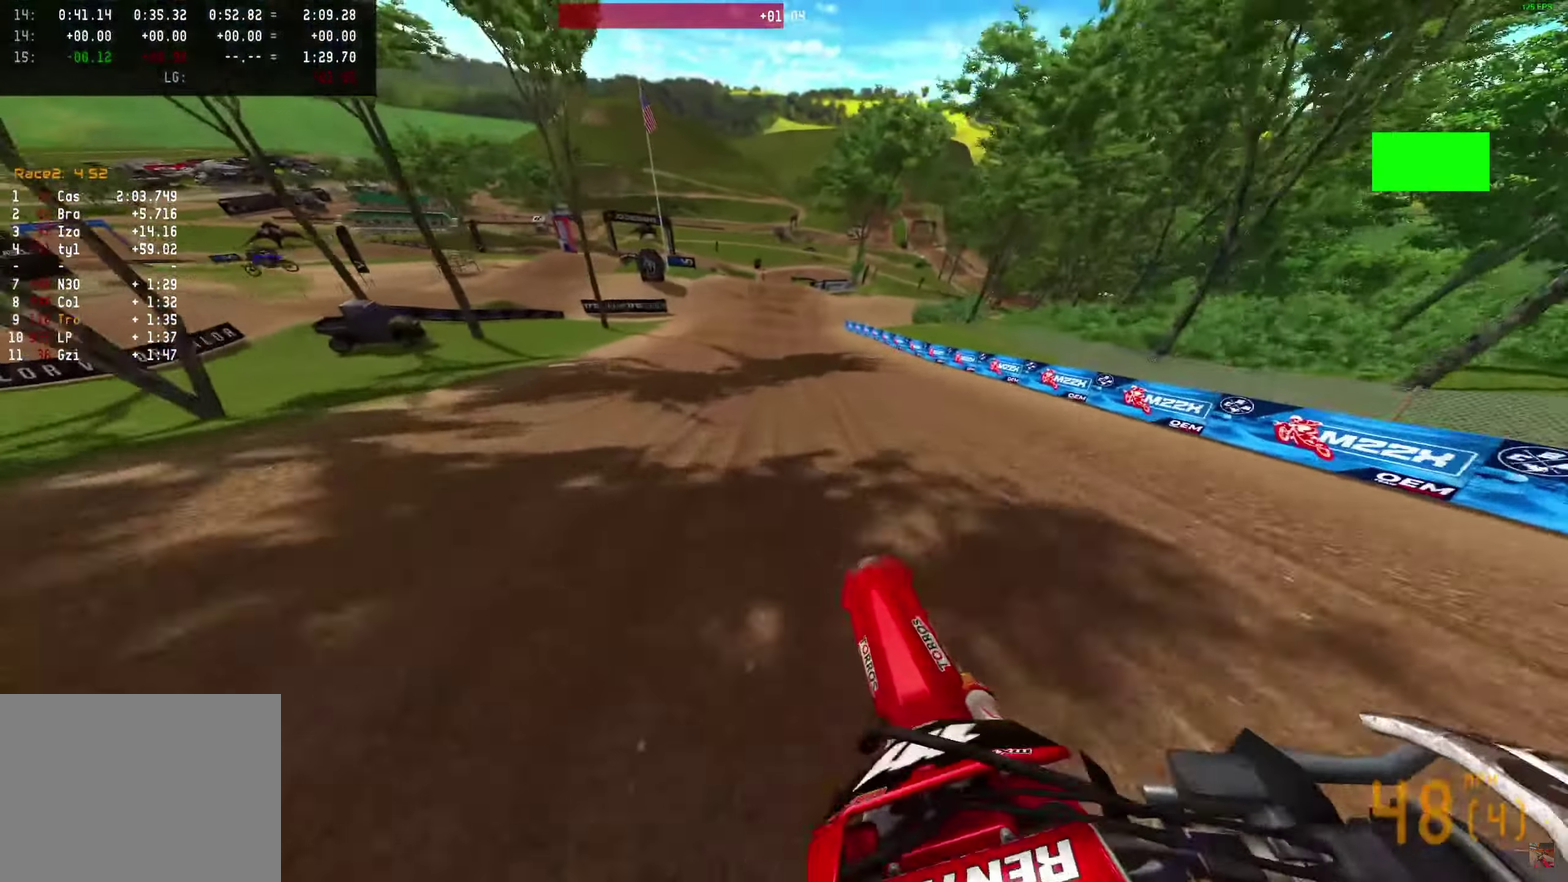
{"dt_ms": 450, "buttons": ["R2"], "left_stick": "center", "right_stick": "left", "events": [[67, "right_stick", "up"], [200, "right_stick", "up-left"], [317, "right_stick", "left"]]}
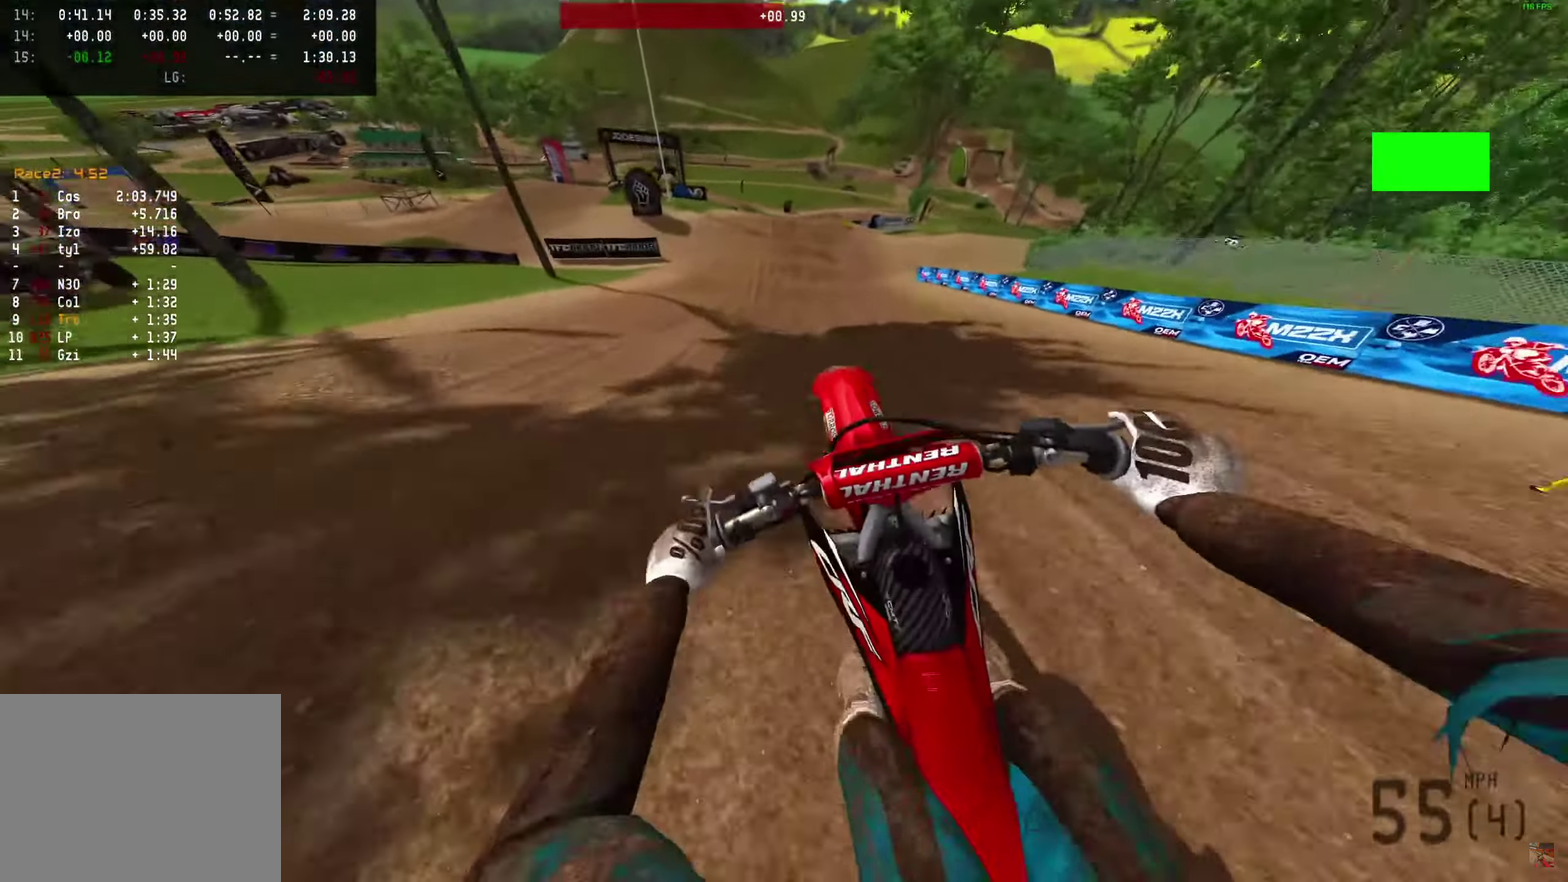
{"dt_ms": 550, "buttons": [], "left_stick": "center", "right_stick": "up-left"}
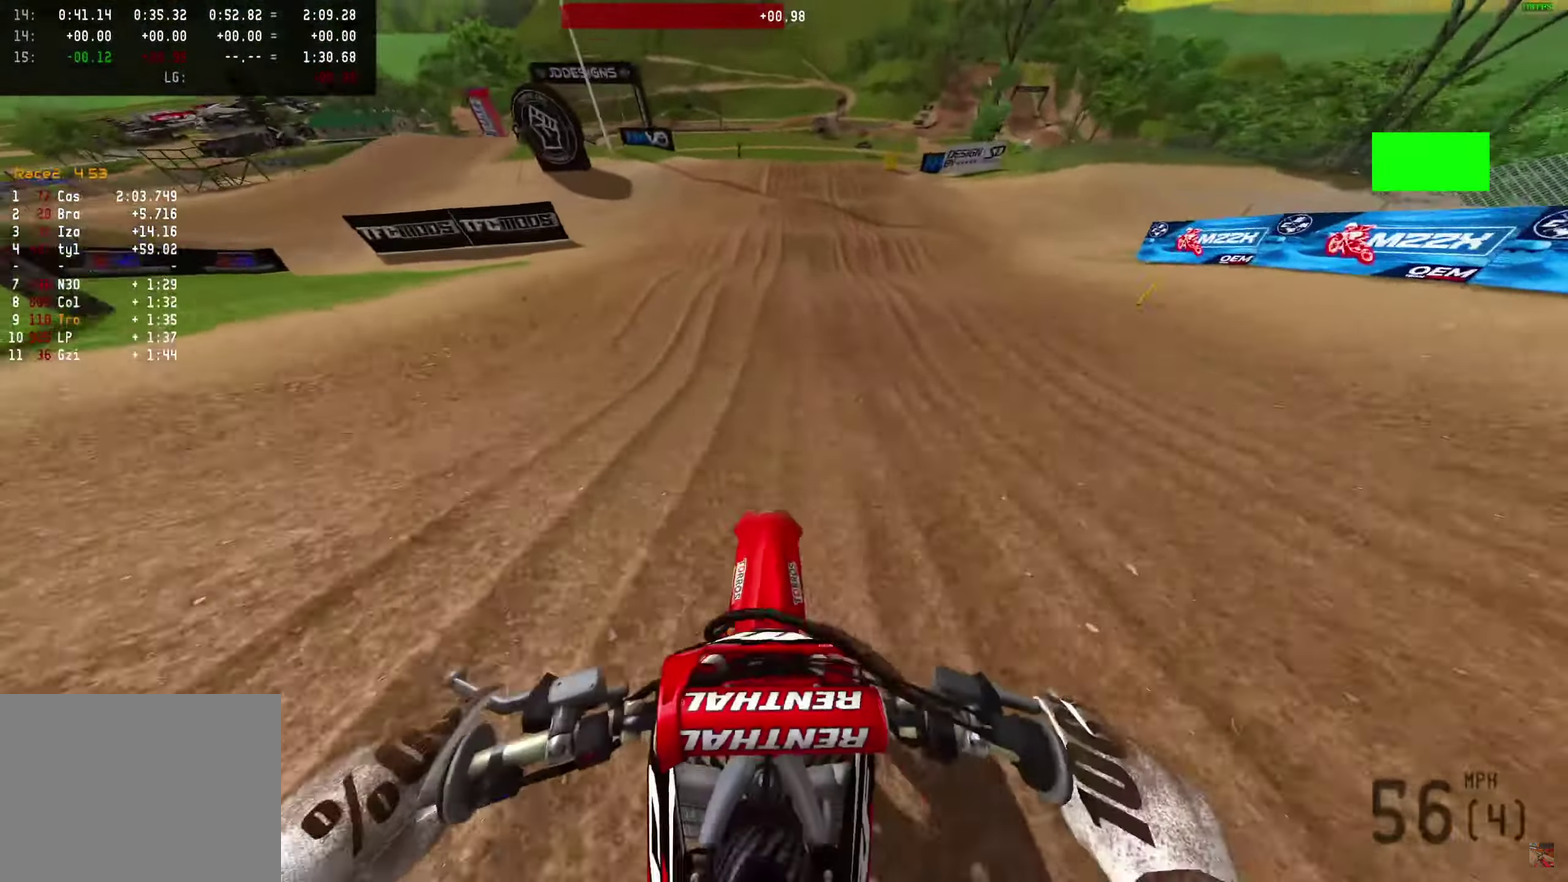
{"dt_ms": 450, "buttons": [], "left_stick": "center", "right_stick": "down"}
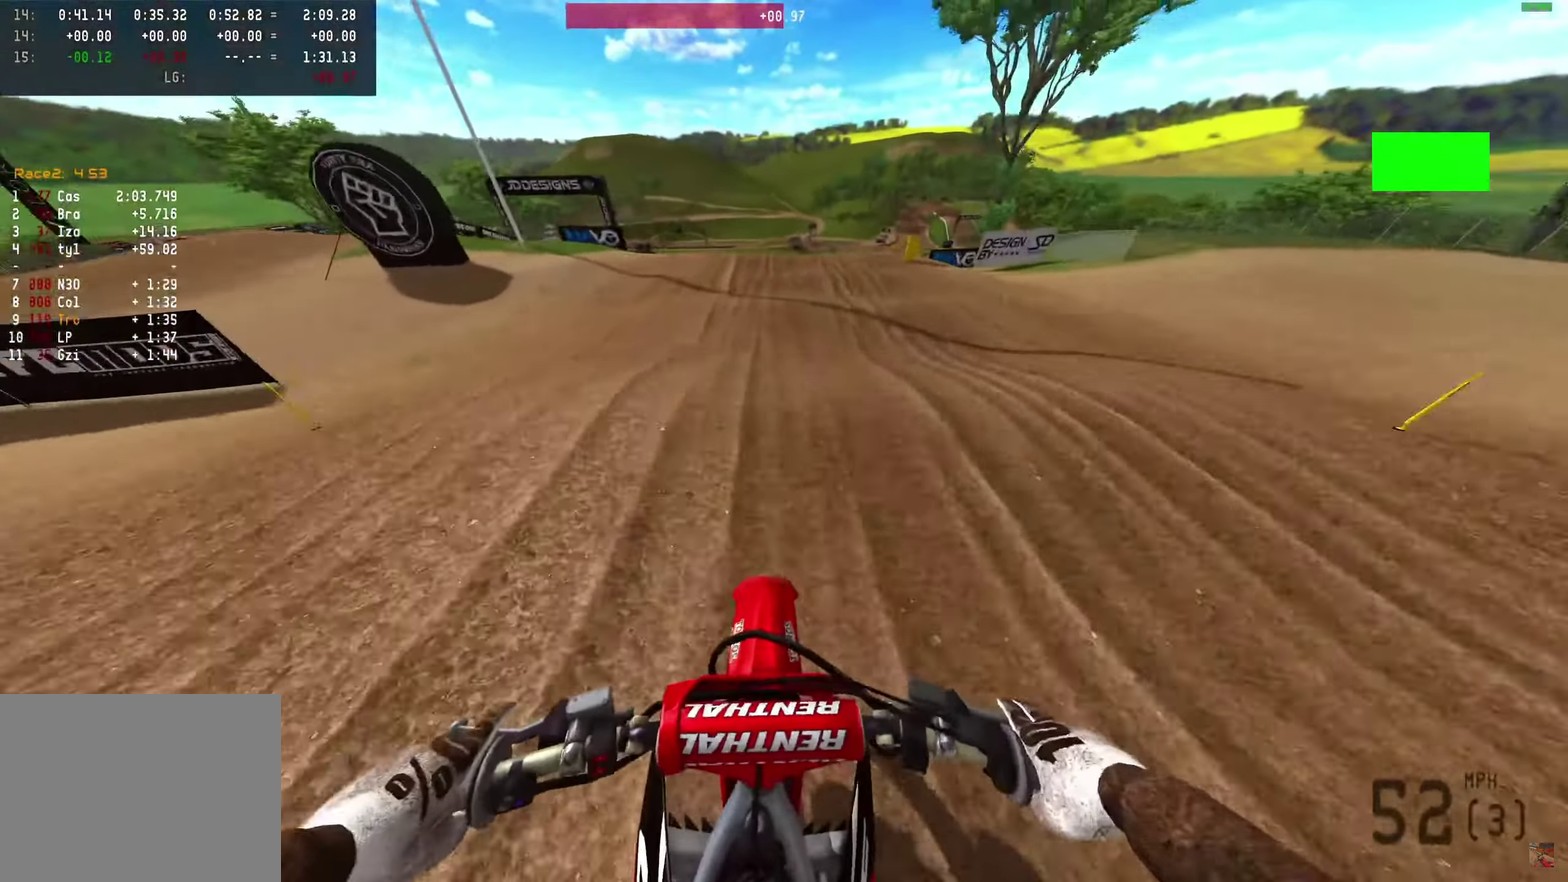
{"dt_ms": 450, "buttons": [], "left_stick": "center", "right_stick": "center", "events": [[100, "right_stick", "center"]]}
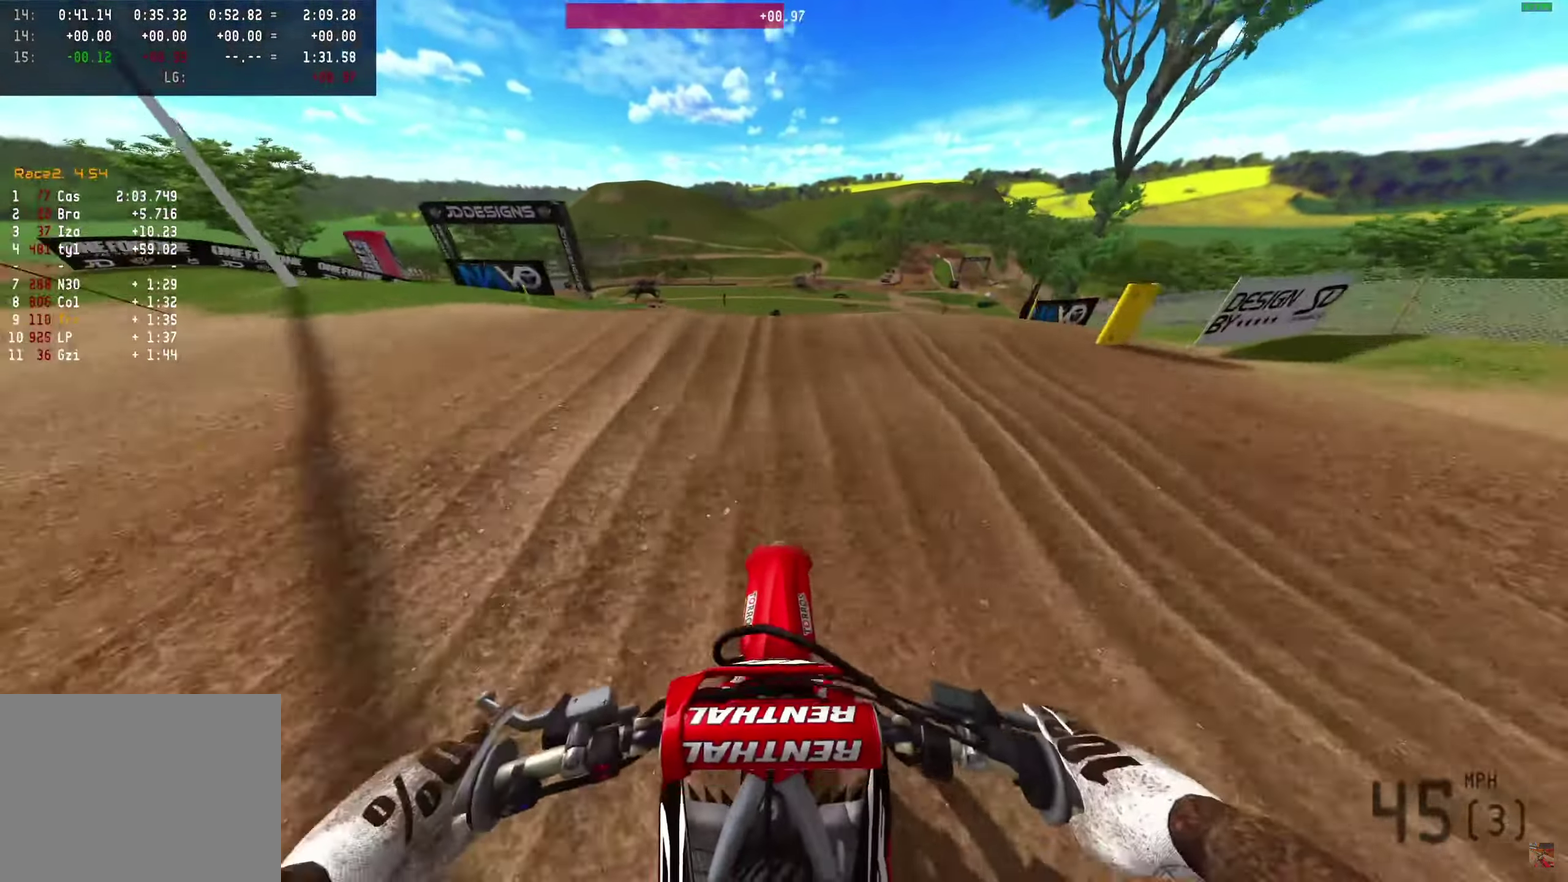
{"dt_ms": 550, "buttons": [], "left_stick": "center", "right_stick": "center", "events": []}
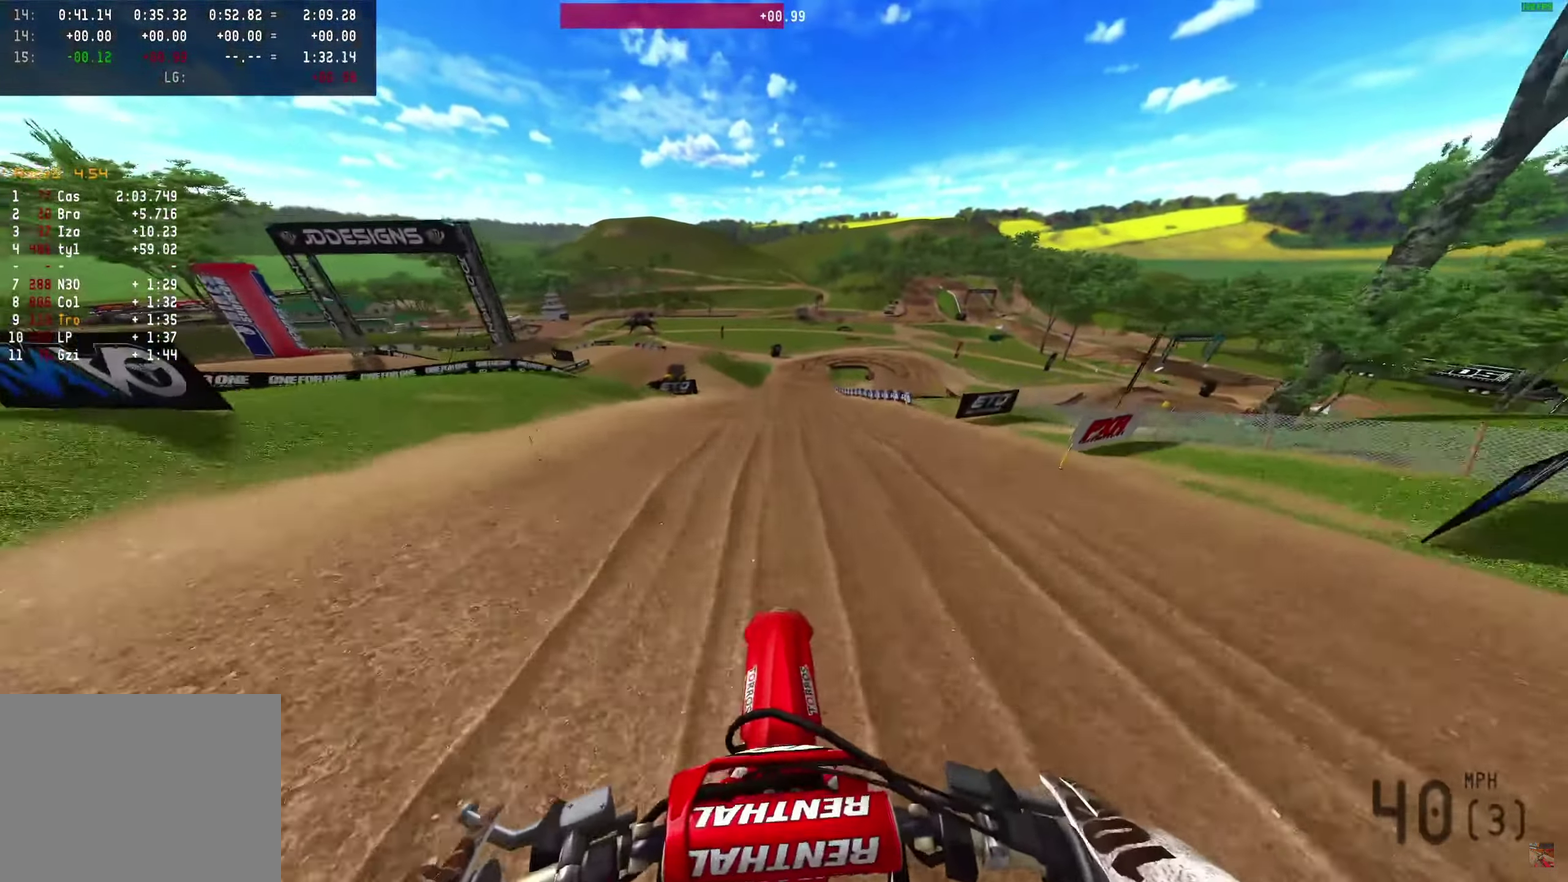
{"dt_ms": 350, "buttons": ["R2"], "left_stick": "center", "right_stick": "center", "events": [[150, "R2", "down"]]}
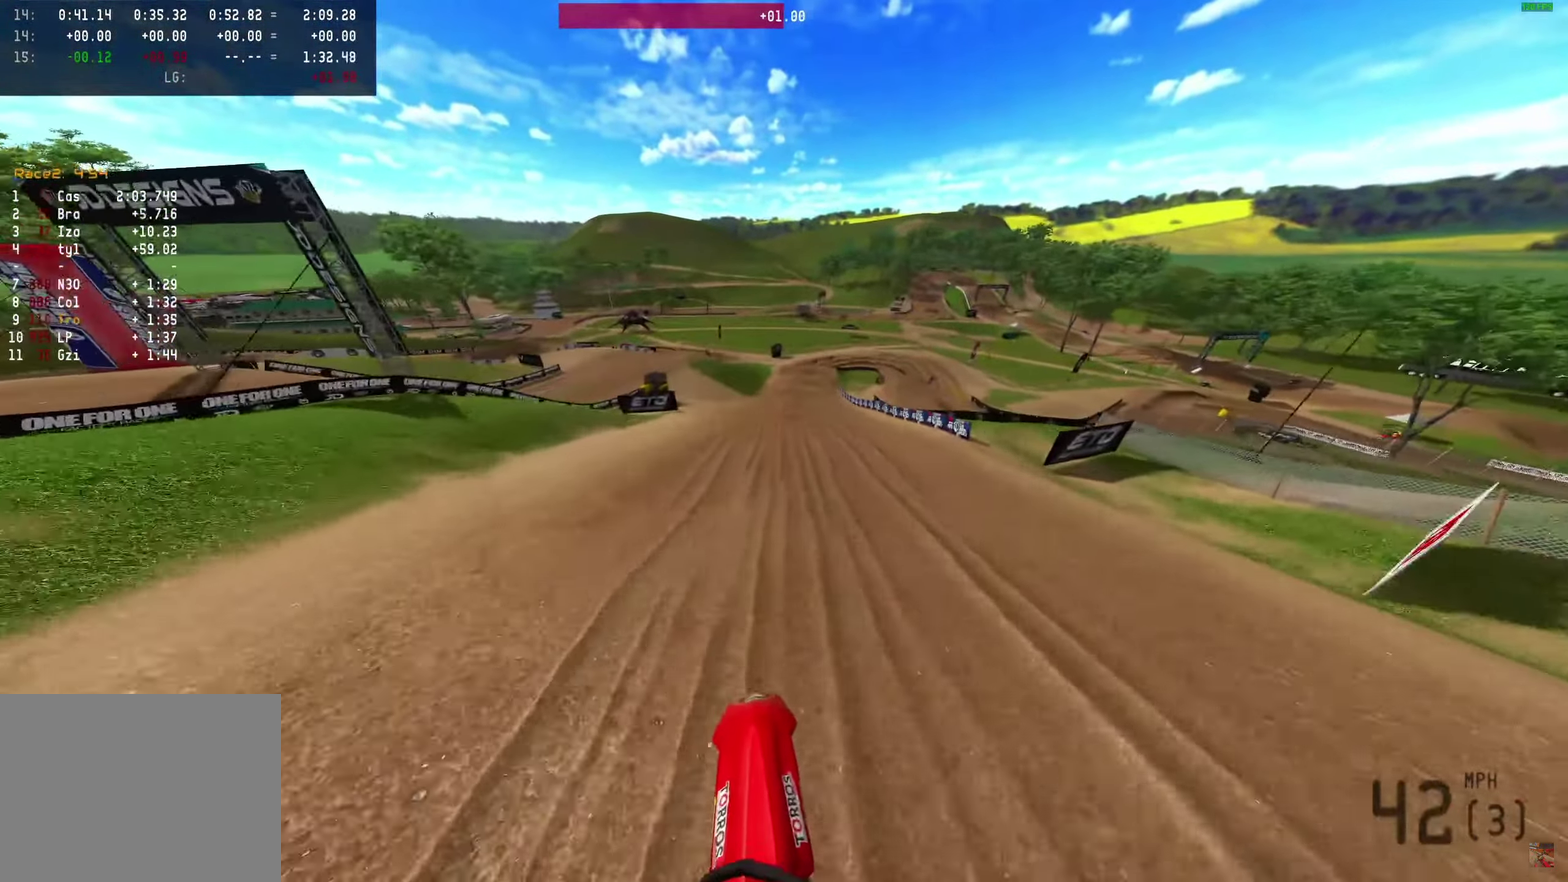
{"dt_ms": 650, "buttons": ["R2"], "left_stick": "center", "right_stick": "center", "events": [[317, "right_stick", "up"], [650, "right_stick", "center"]]}